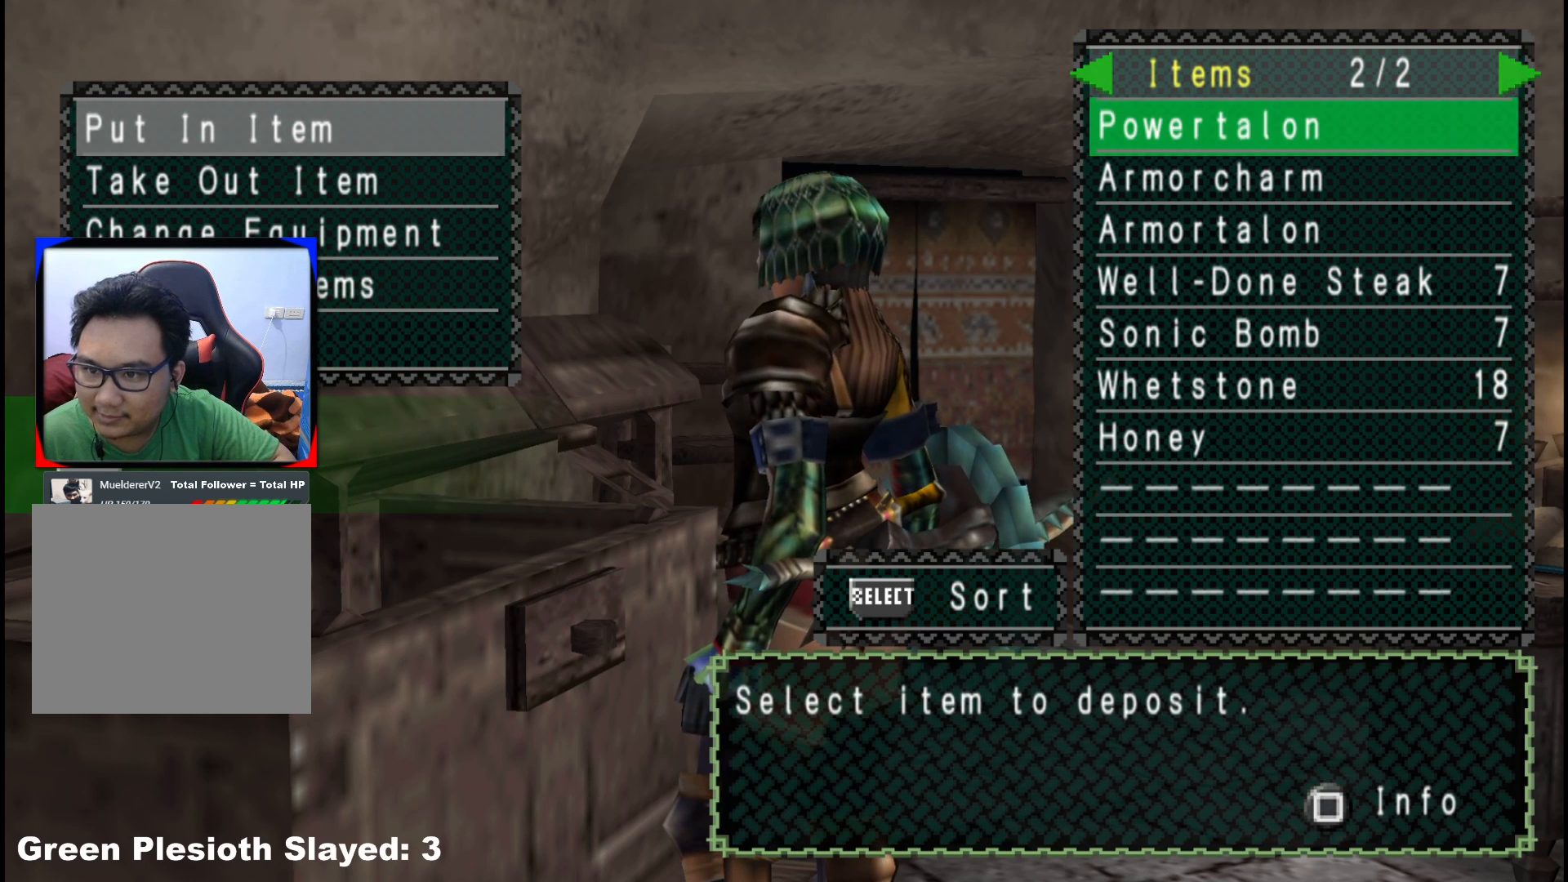
Gameplay with a controller (Xbox layout); each line is a JSON object with the inputs held at the frame after it. "events" lists button and stick changes between this image and that frame as [ms after this image, input, new state], when the widget could be followed in between. Not read: L2 L3 R3.
{"buttons": [], "left_stick": "center", "right_stick": "center", "events": [[100, "DPAD_DOWN", "up"], [167, "DPAD_DOWN", "down"], [250, "DPAD_DOWN", "up"], [333, "DPAD_DOWN", "down"], [417, "DPAD_DOWN", "up"]]}
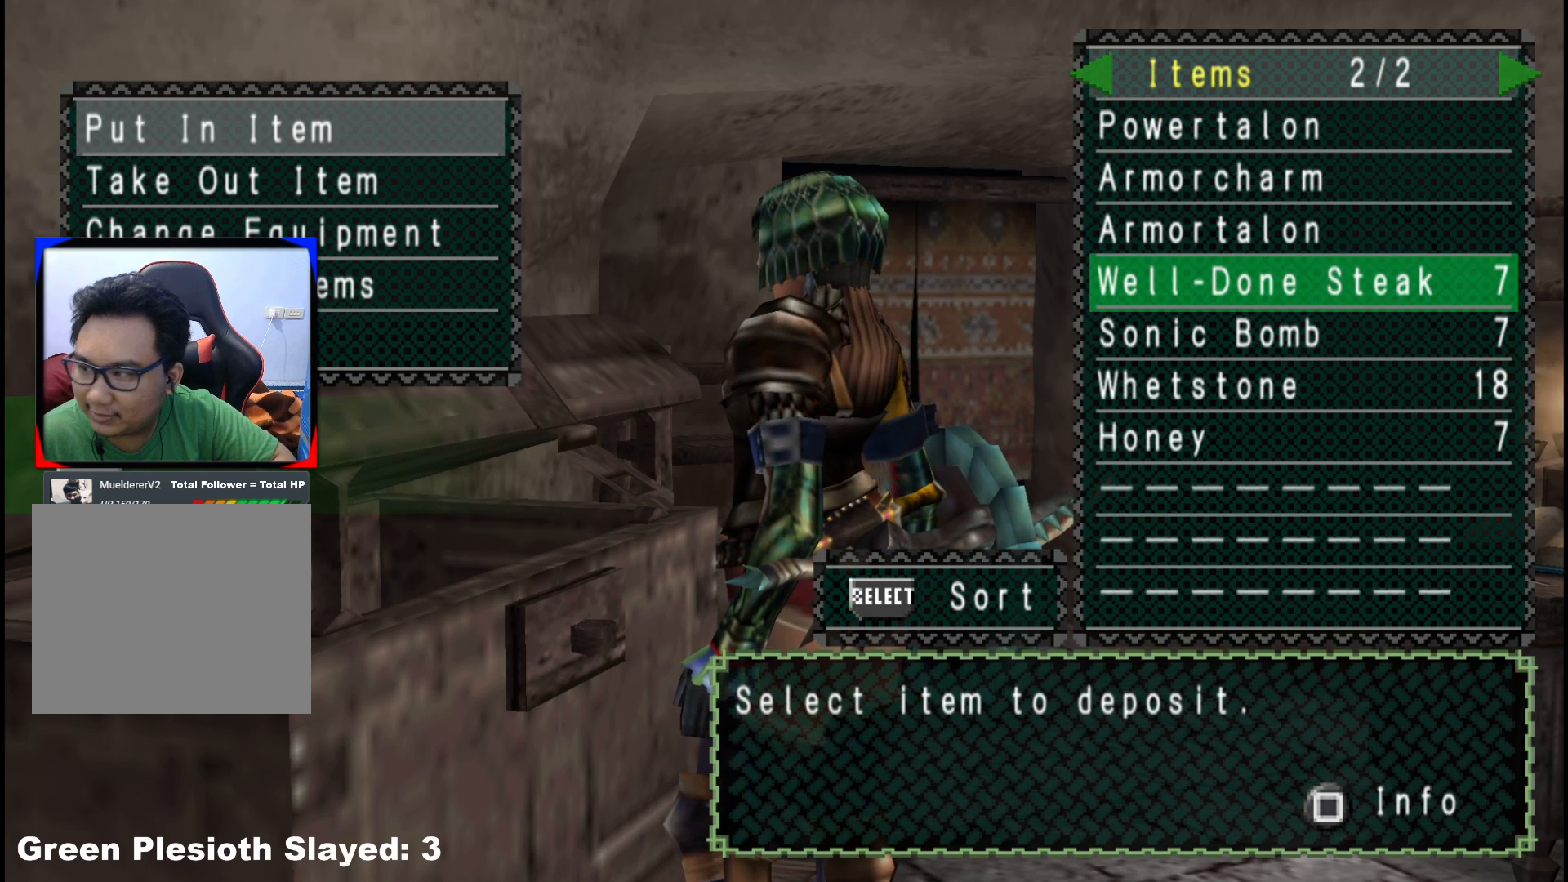
{"buttons": [], "left_stick": "center", "right_stick": "center", "events": []}
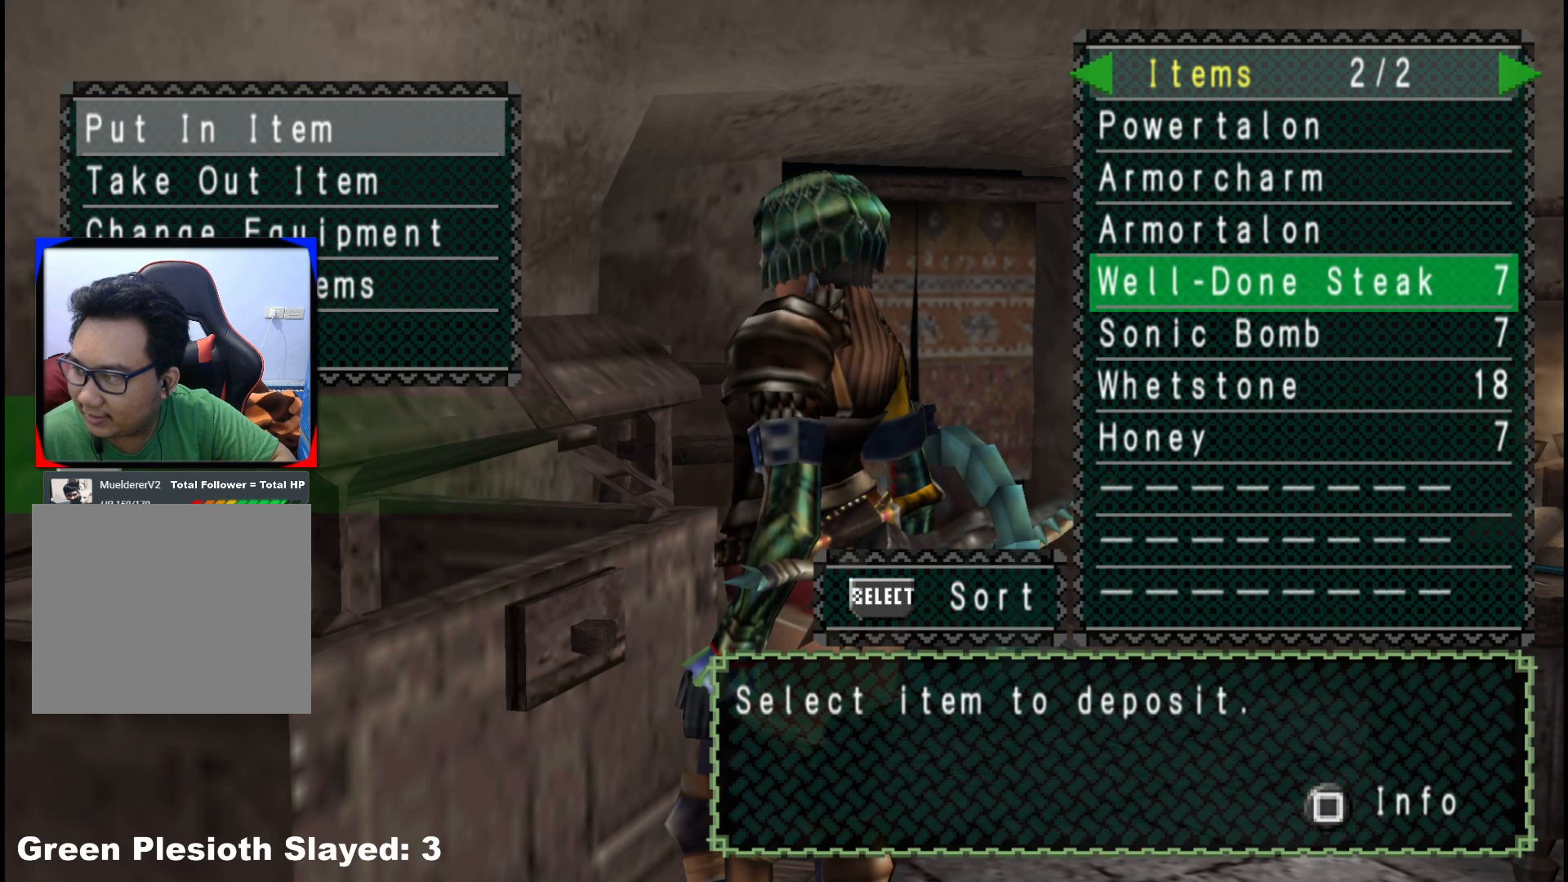
{"buttons": [], "left_stick": "center", "right_stick": "center", "events": []}
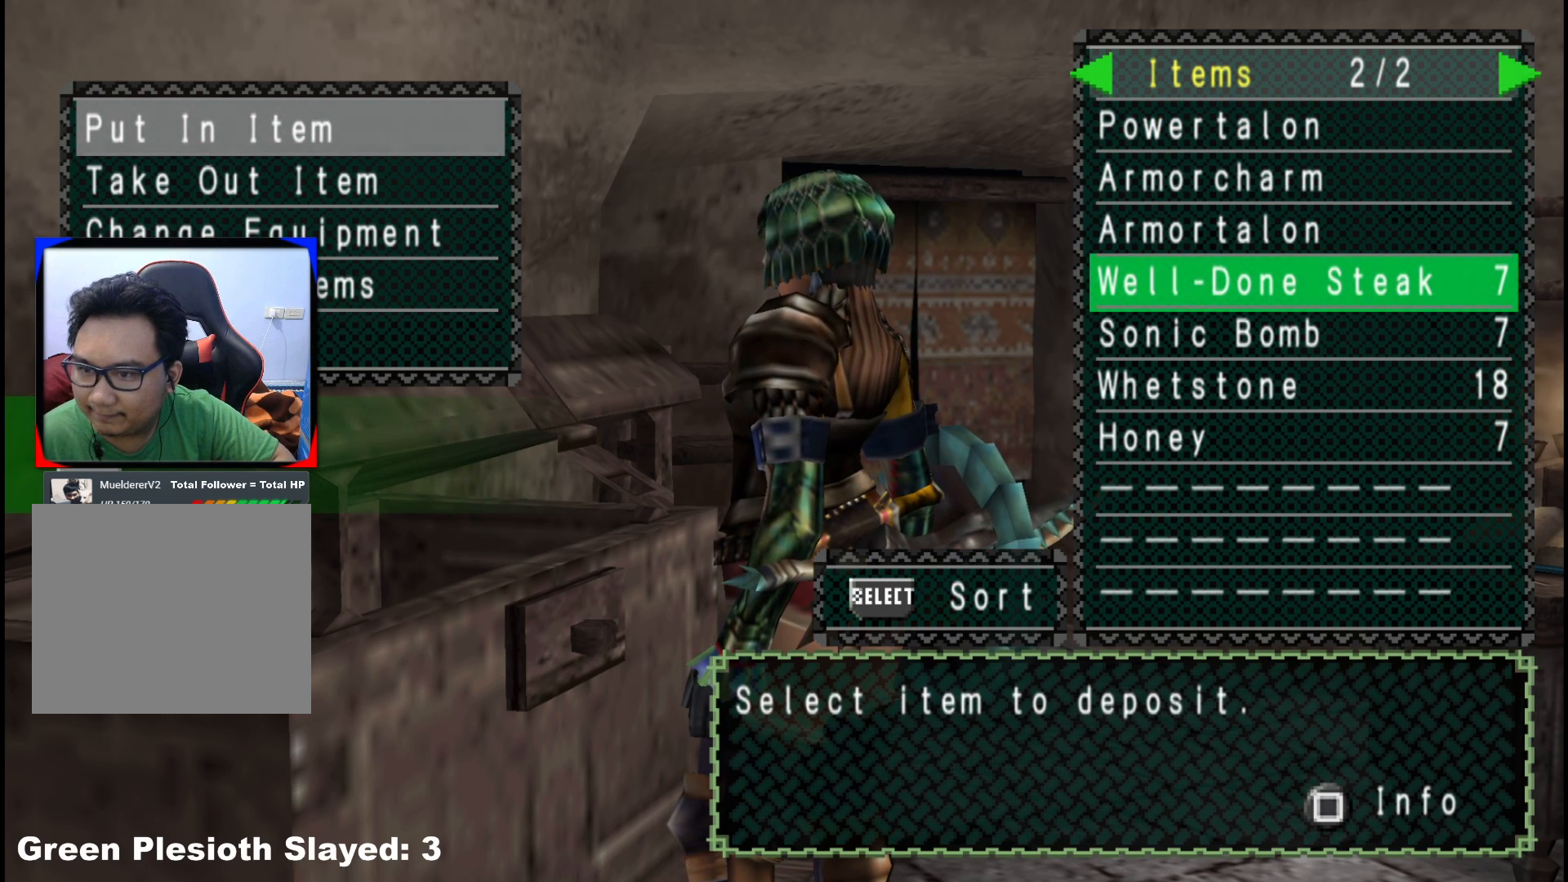
{"buttons": [], "left_stick": "center", "right_stick": "center", "events": [[217, "DPAD_DOWN", "down"], [283, "DPAD_DOWN", "up"]]}
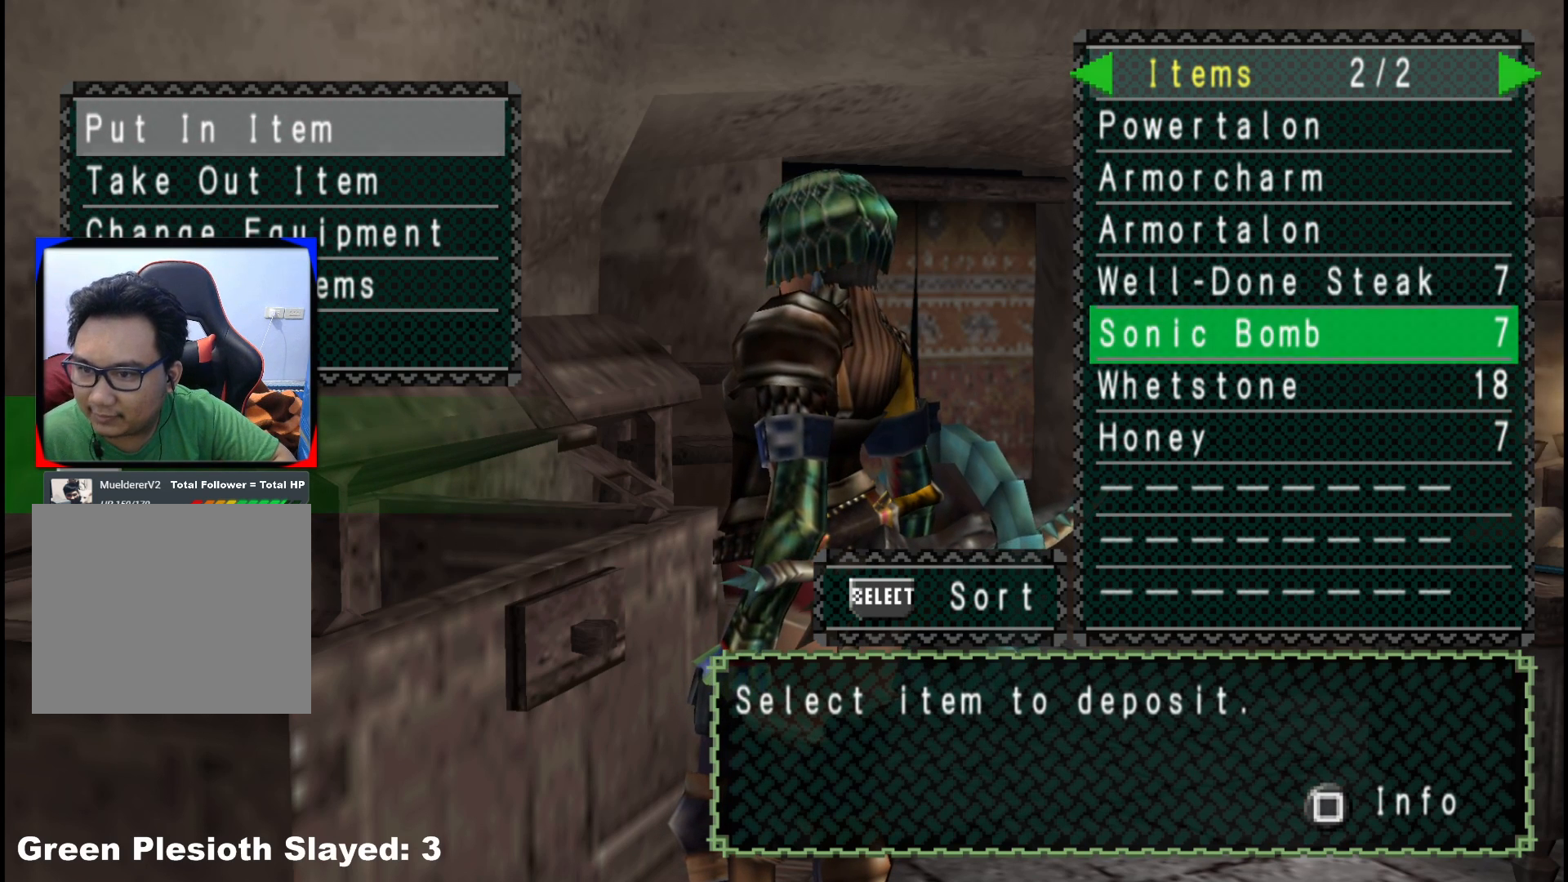
{"buttons": [], "left_stick": "center", "right_stick": "center", "events": []}
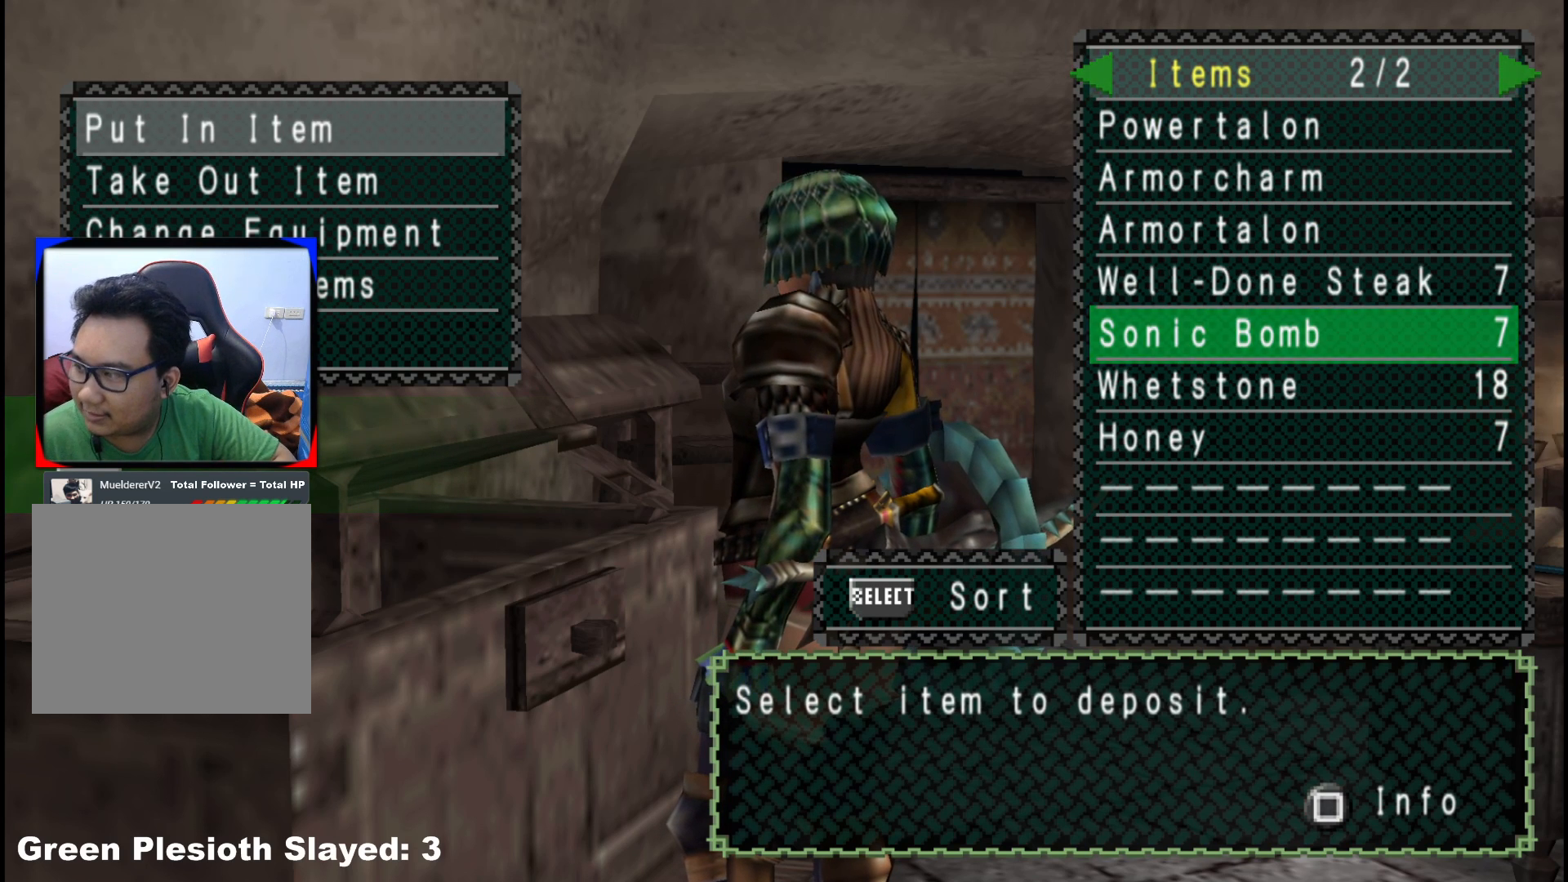
{"buttons": [], "left_stick": "center", "right_stick": "center", "events": []}
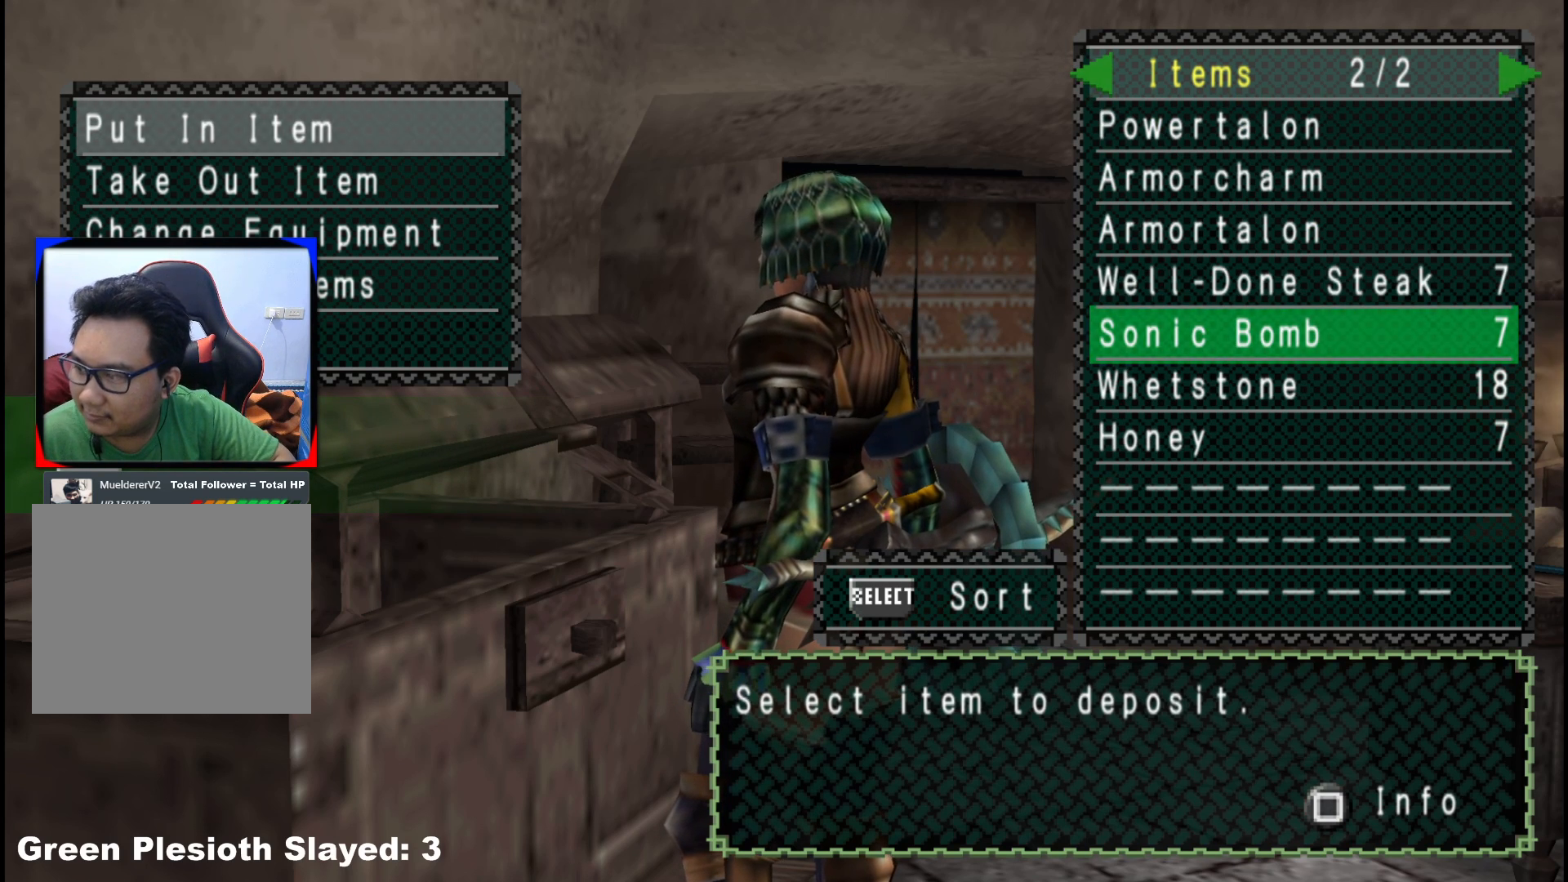
{"buttons": ["DPAD_DOWN"], "left_stick": "center", "right_stick": "center", "events": [[183, "DPAD_DOWN", "down"], [267, "DPAD_DOWN", "up"], [450, "DPAD_DOWN", "down"]]}
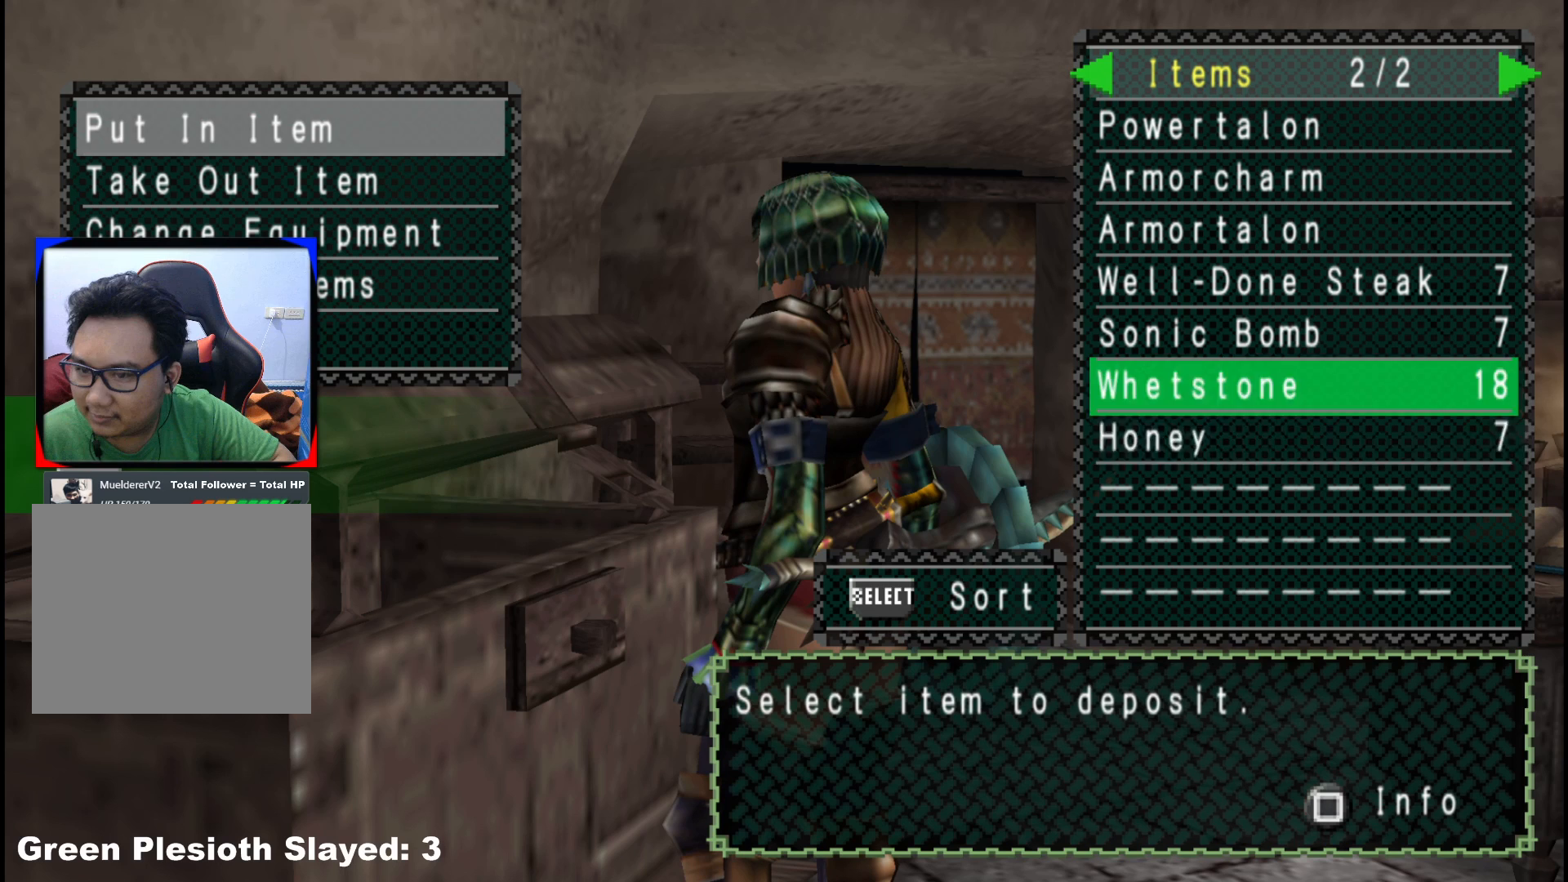
{"buttons": [], "left_stick": "center", "right_stick": "center", "events": [[17, "DPAD_DOWN", "up"]]}
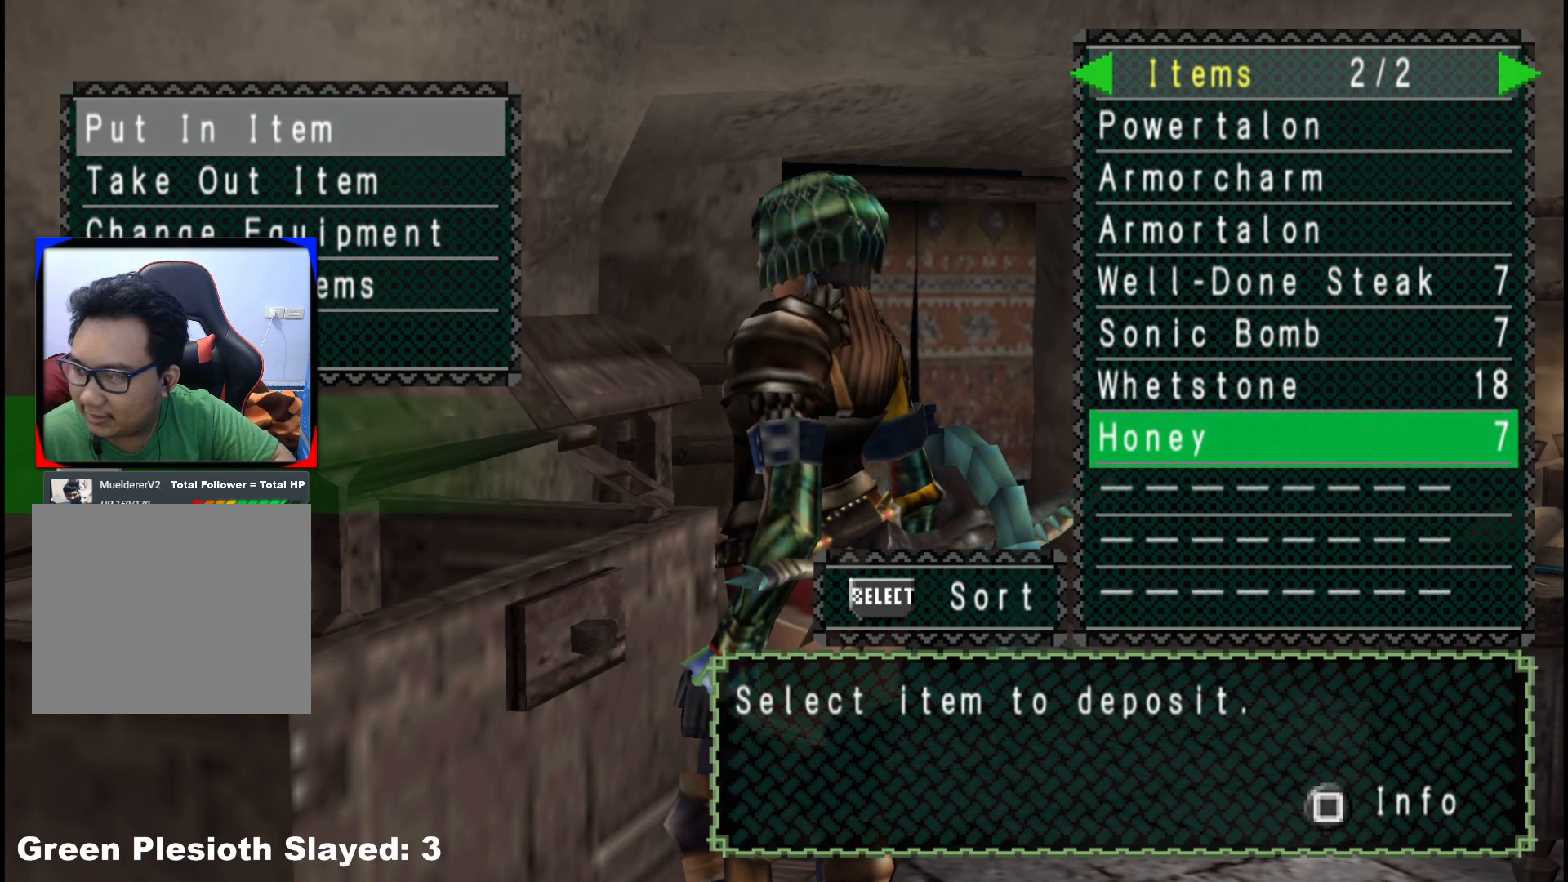
{"buttons": ["A"], "left_stick": "center", "right_stick": "center", "events": [[200, "B", "down"], [333, "B", "up"], [350, "DPAD_DOWN", "down"], [417, "DPAD_DOWN", "up"], [483, "A", "down"]]}
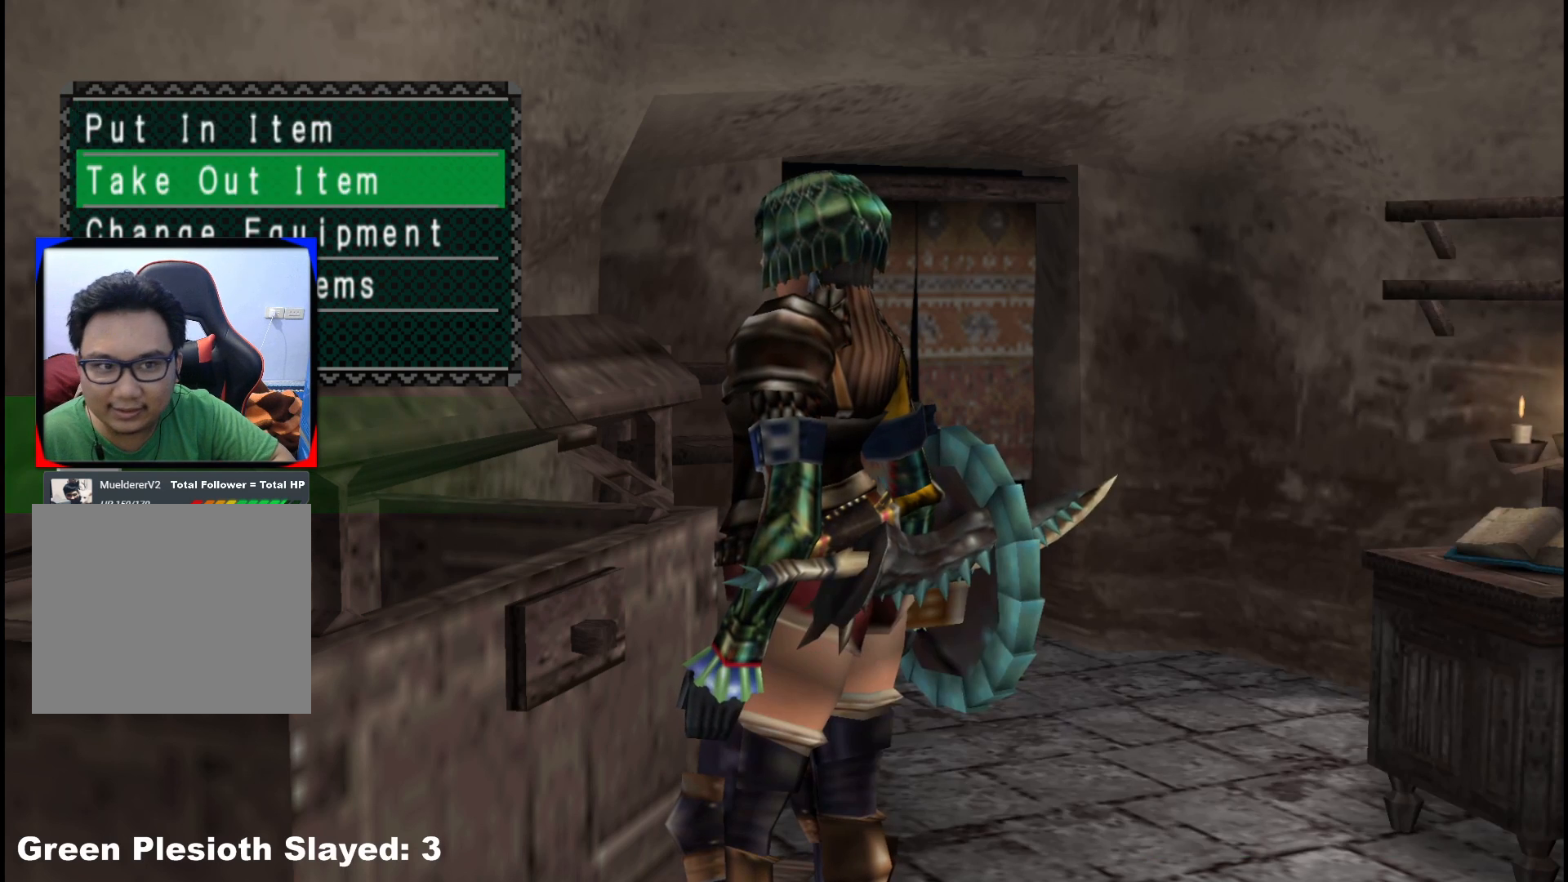
{"buttons": [], "left_stick": "center", "right_stick": "center", "events": [[100, "A", "up"], [283, "DPAD_DOWN", "down"], [350, "DPAD_DOWN", "up"]]}
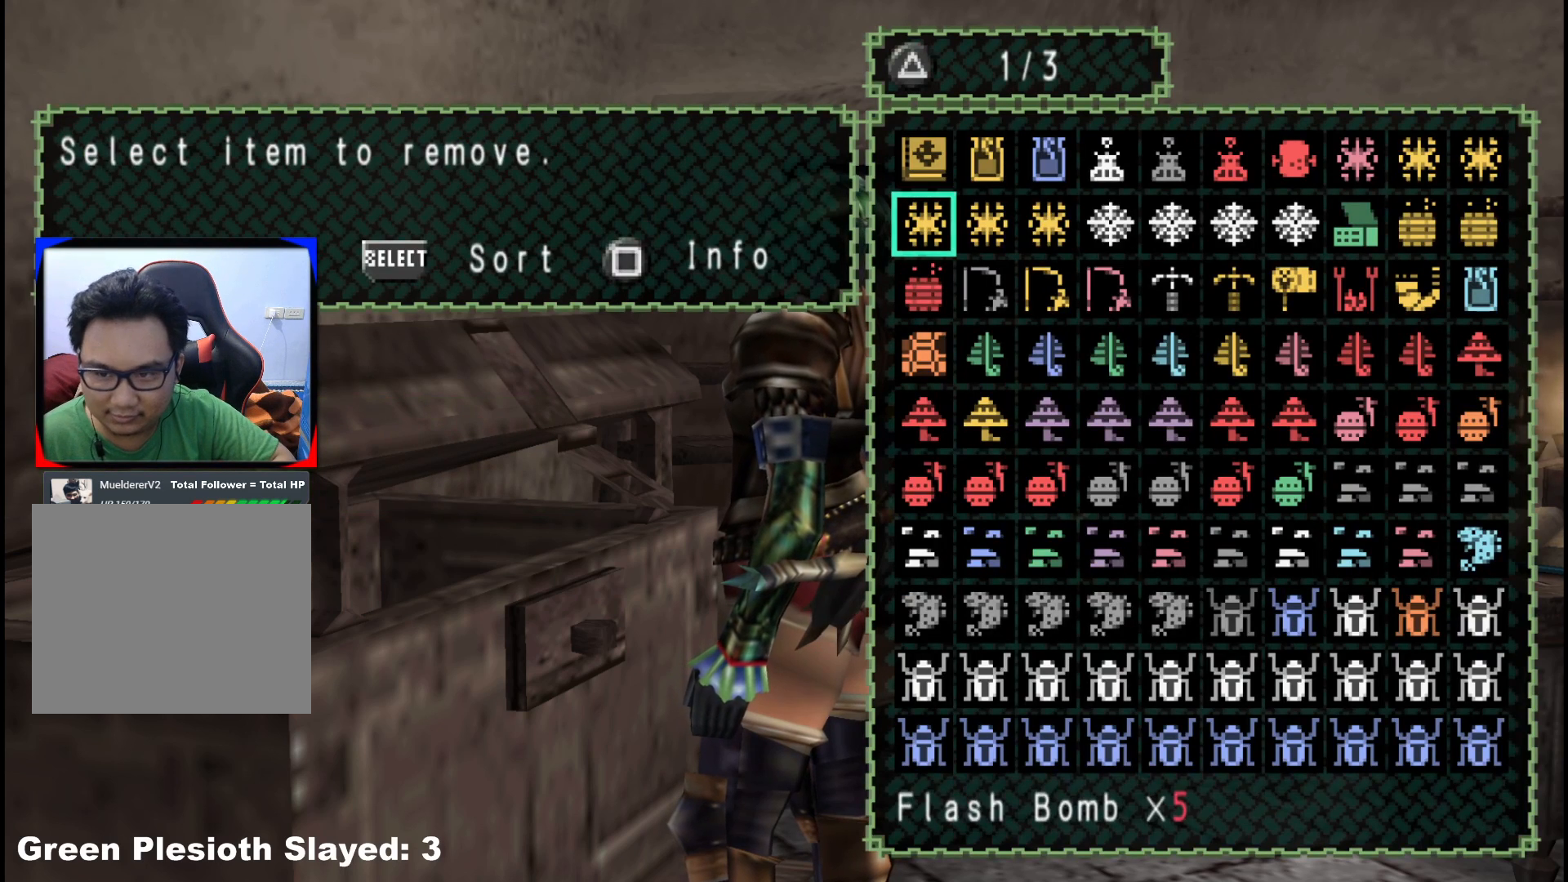
{"buttons": [], "left_stick": "center", "right_stick": "center", "events": [[33, "DPAD_UP", "down"], [117, "DPAD_UP", "up"], [200, "DPAD_UP", "down"], [283, "DPAD_UP", "up"], [367, "DPAD_UP", "down"], [450, "DPAD_UP", "up"]]}
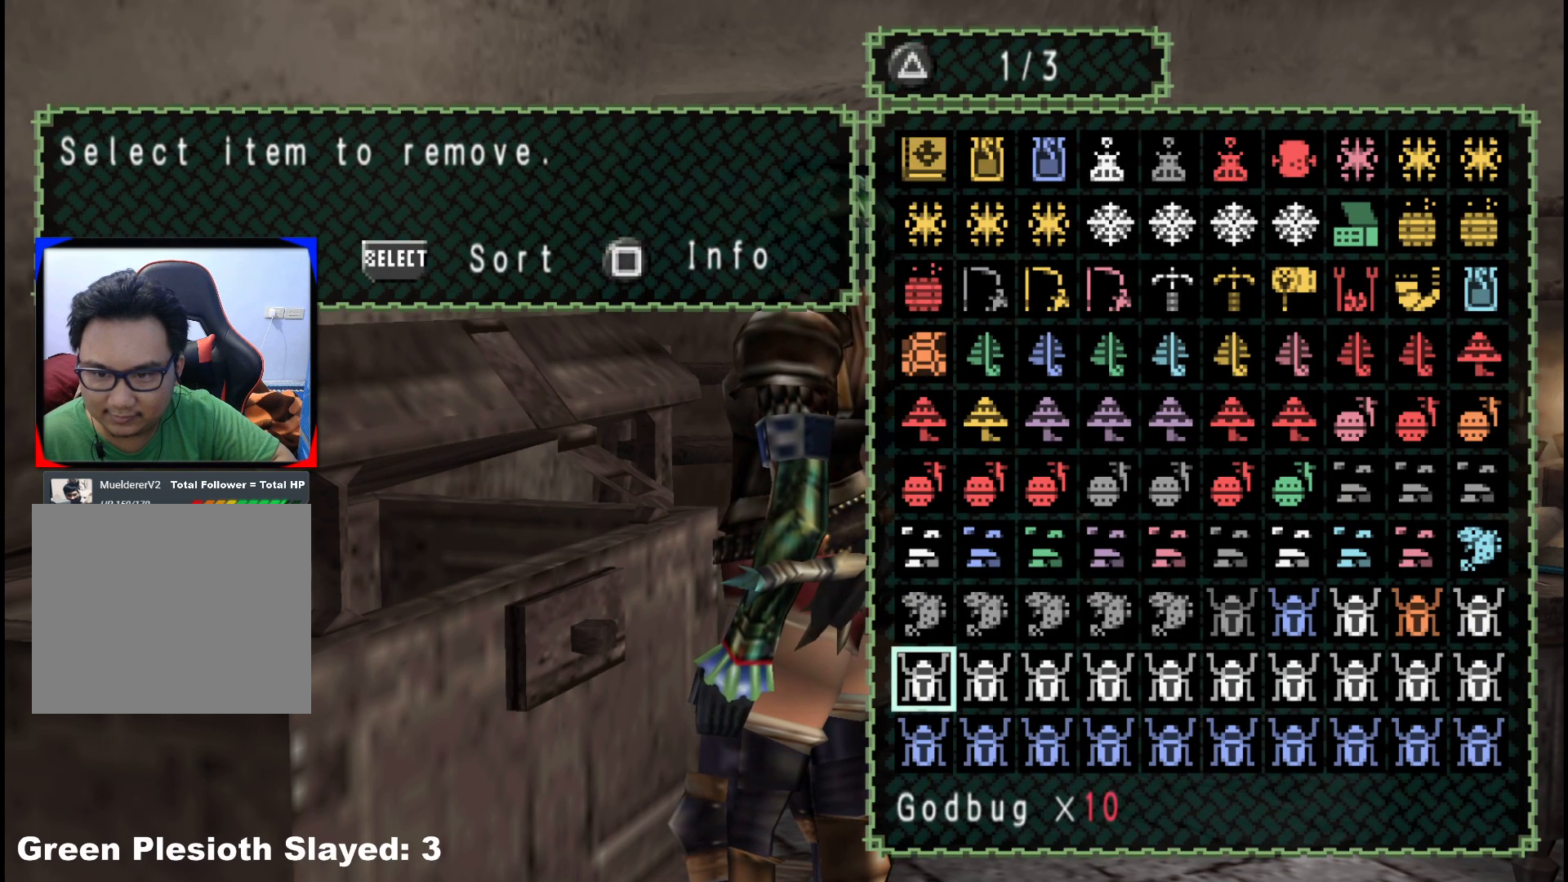
{"buttons": ["DPAD_UP"], "left_stick": "center", "right_stick": "center", "events": [[33, "DPAD_UP", "down"], [100, "DPAD_UP", "up"], [183, "DPAD_UP", "down"], [250, "DPAD_UP", "up"], [317, "DPAD_UP", "down"], [367, "DPAD_UP", "up"], [467, "DPAD_UP", "down"]]}
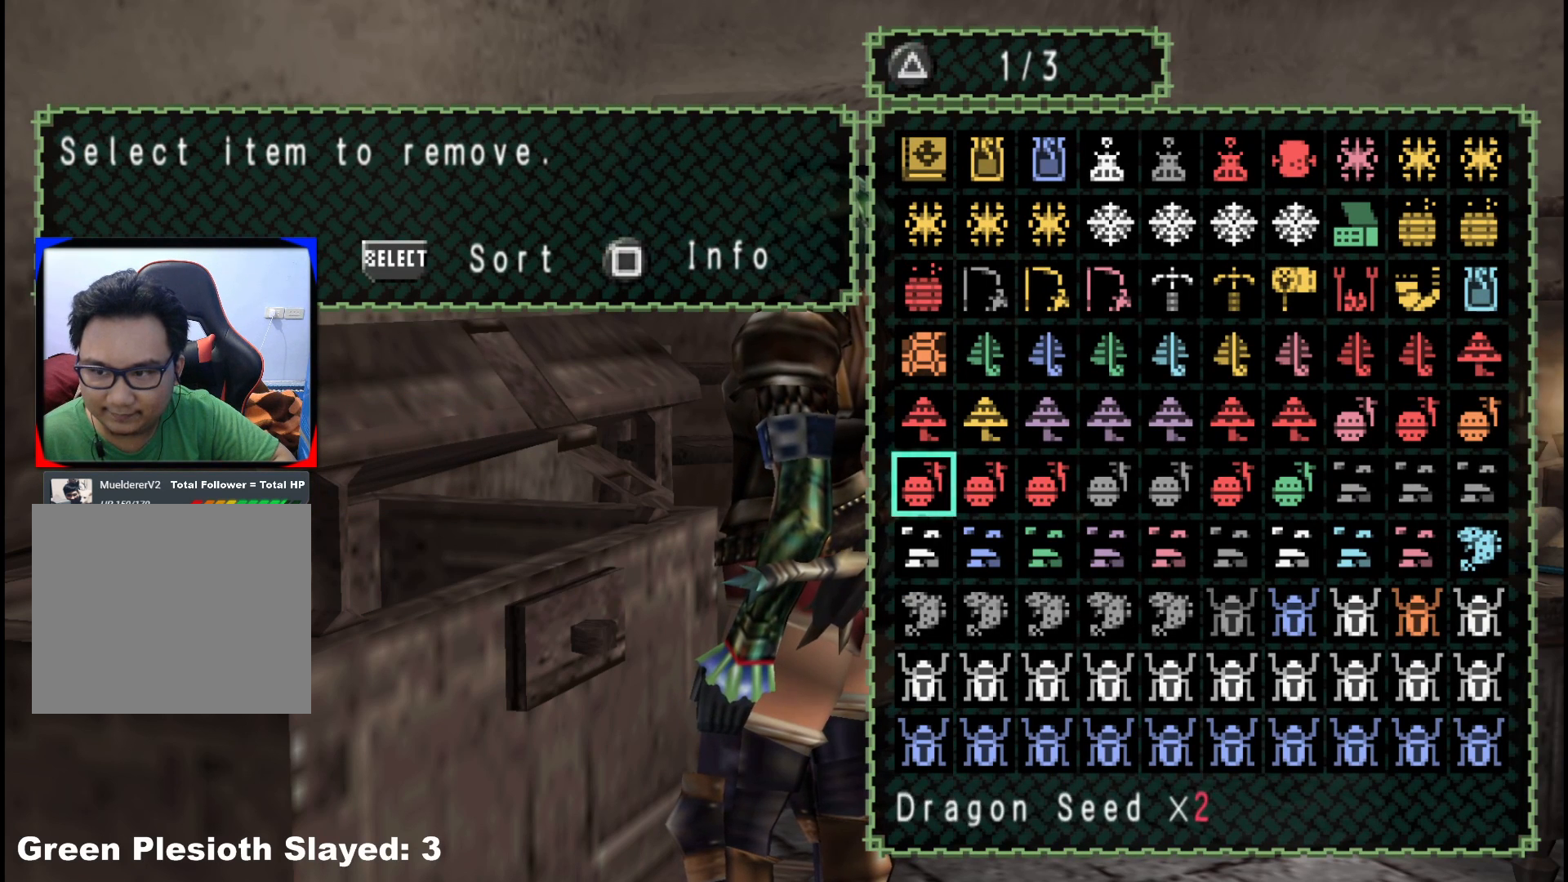
{"buttons": ["DPAD_LEFT"], "left_stick": "center", "right_stick": "center", "events": [[33, "DPAD_UP", "up"], [300, "DPAD_LEFT", "down"], [367, "DPAD_LEFT", "up"], [433, "DPAD_LEFT", "down"]]}
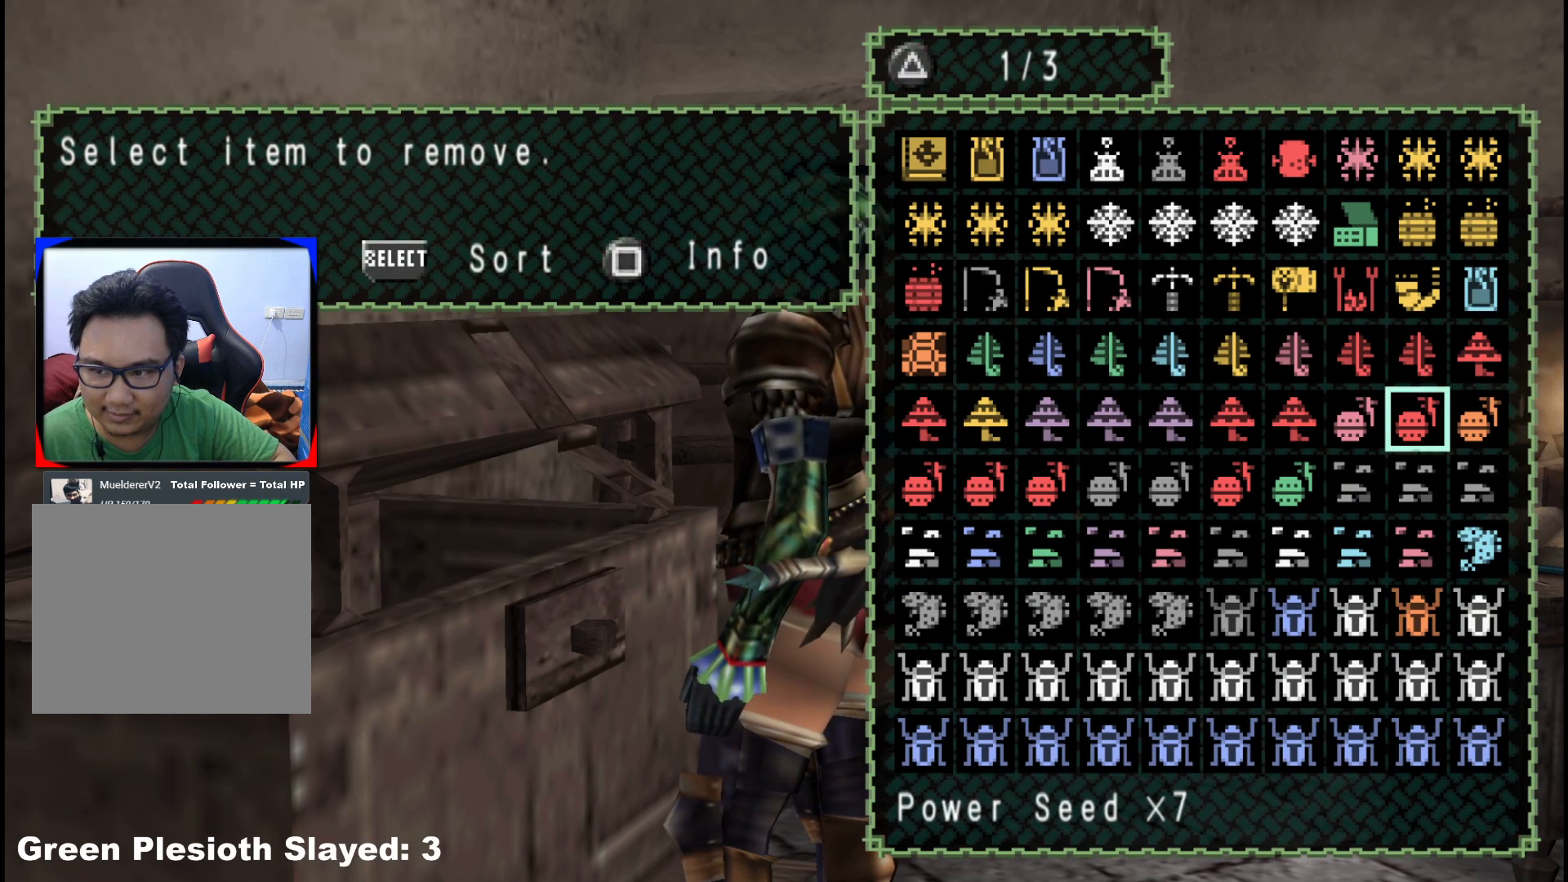
{"buttons": [], "left_stick": "center", "right_stick": "center", "events": [[17, "DPAD_LEFT", "up"], [100, "DPAD_LEFT", "down"], [167, "DPAD_LEFT", "up"], [233, "DPAD_LEFT", "down"], [333, "DPAD_LEFT", "up"]]}
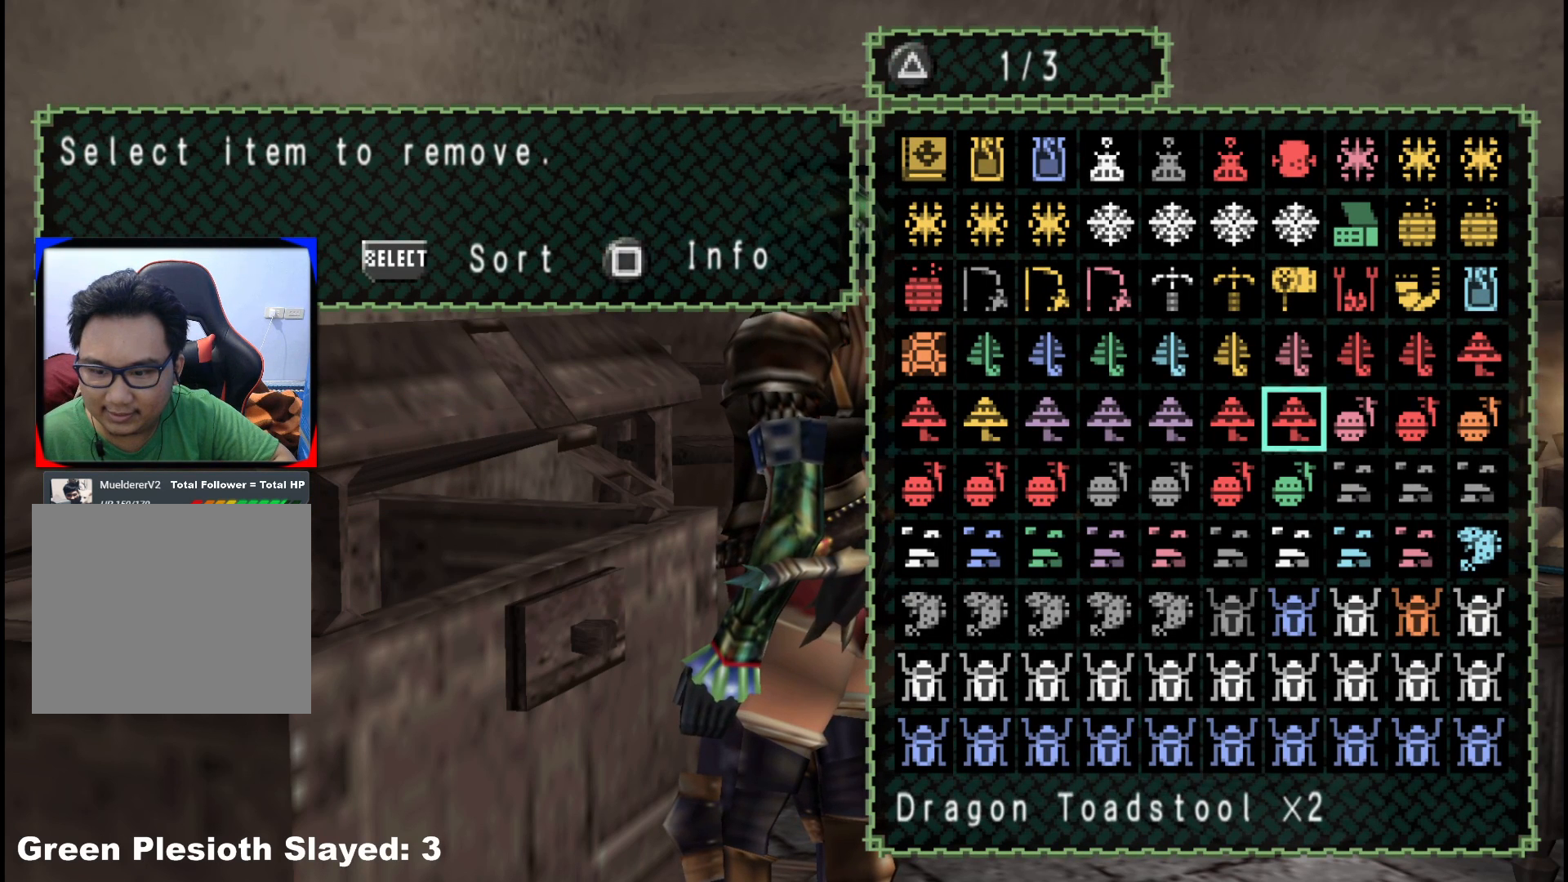
{"buttons": [], "left_stick": "center", "right_stick": "center", "events": [[250, "A", "down"], [367, "A", "up"]]}
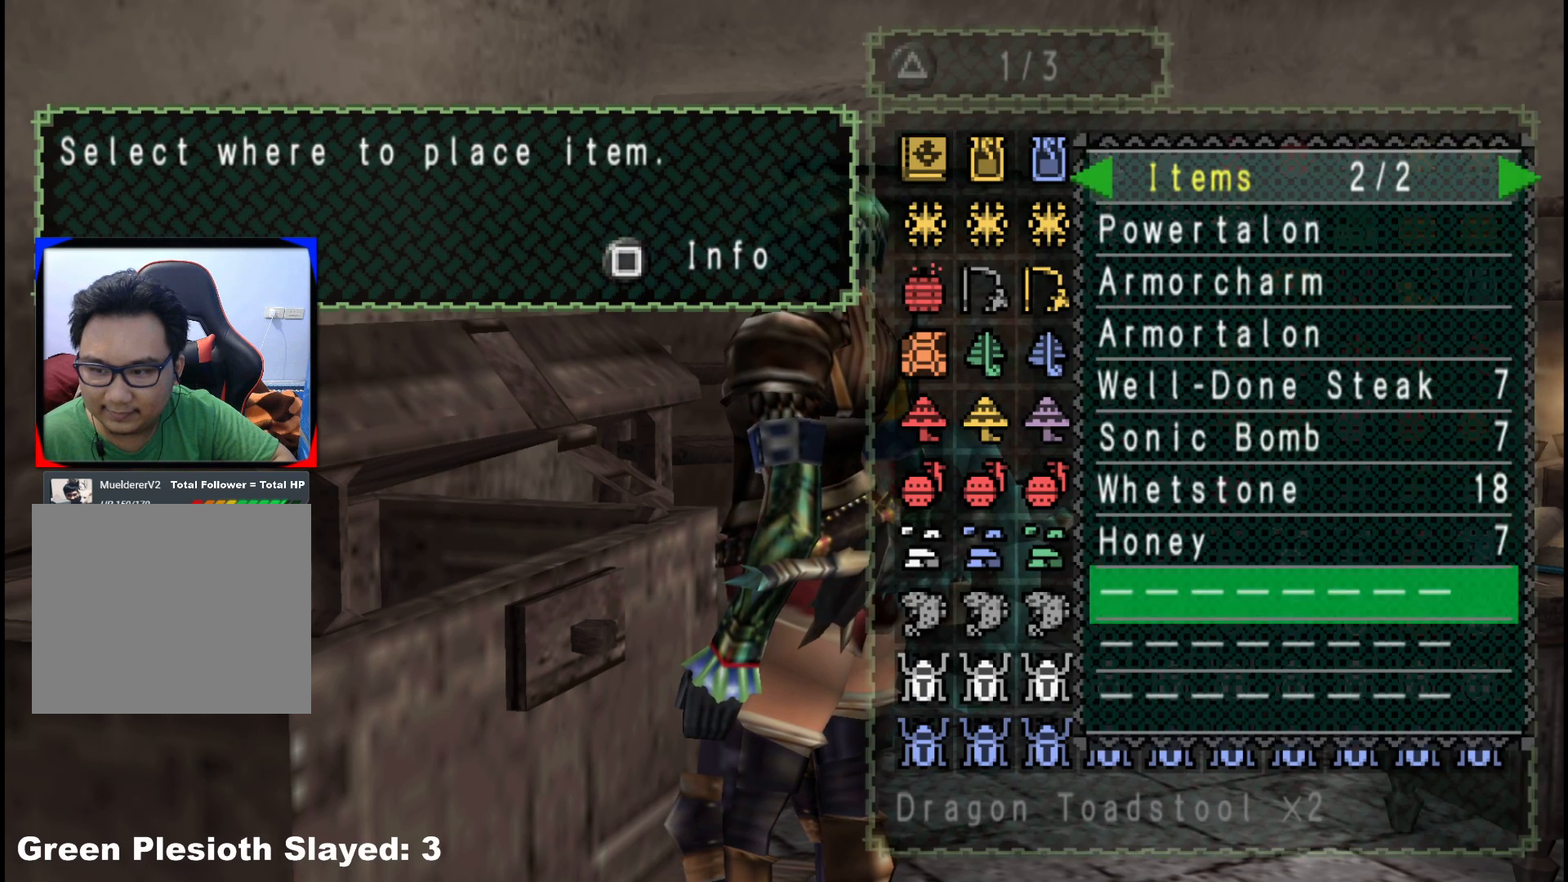
{"buttons": [], "left_stick": "center", "right_stick": "center", "events": [[167, "A", "down"], [283, "A", "up"], [383, "DPAD_RIGHT", "down"], [450, "DPAD_RIGHT", "up"]]}
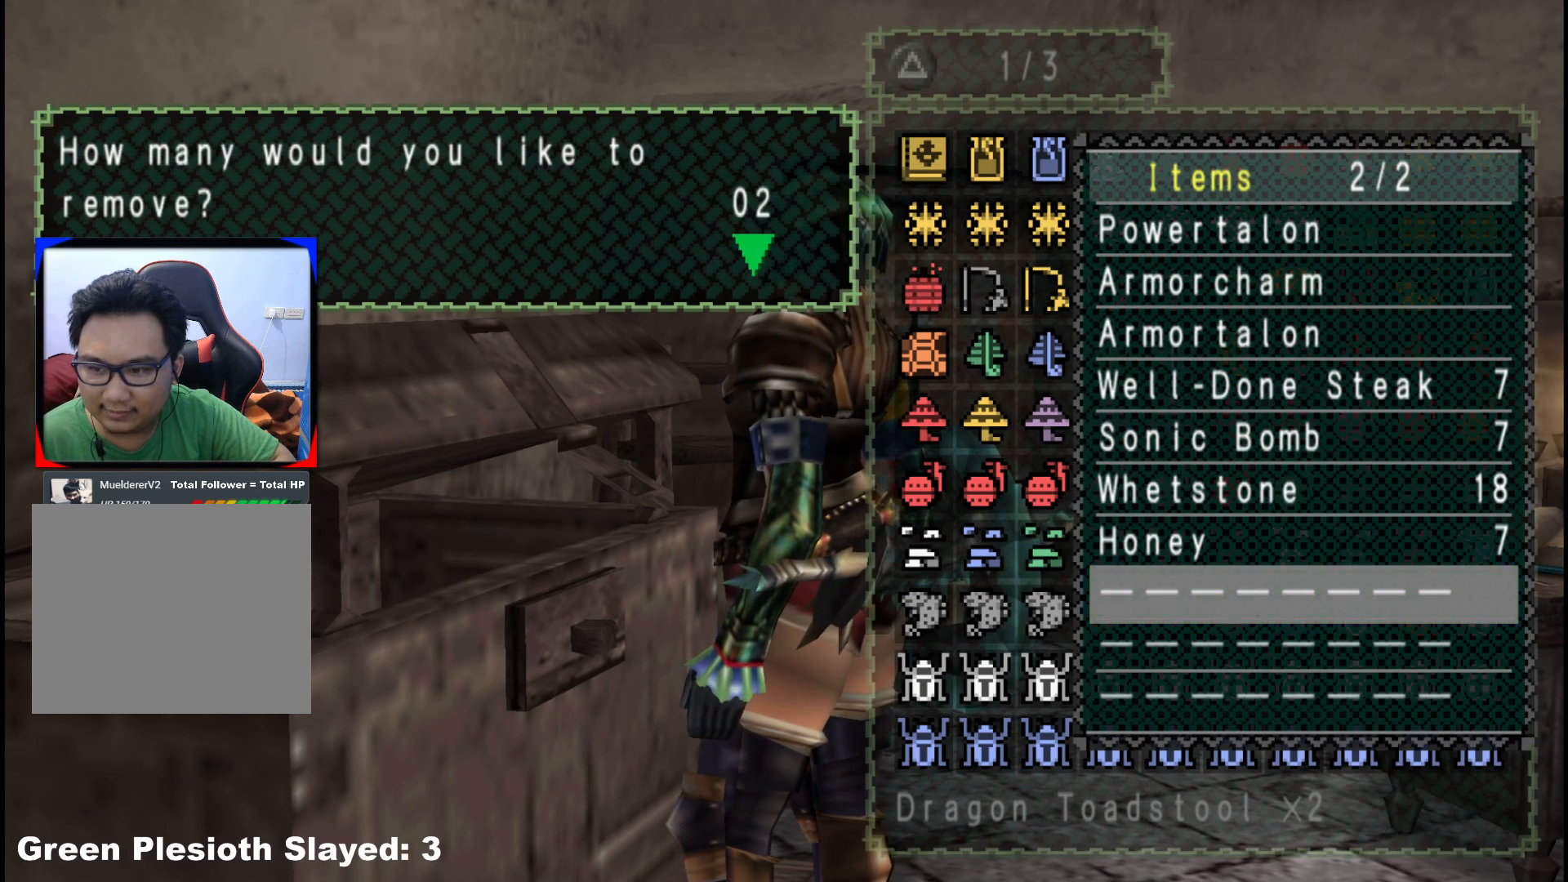
{"buttons": [], "left_stick": "center", "right_stick": "center", "events": [[117, "A", "down"], [217, "A", "up"], [267, "A", "down"], [383, "A", "up"]]}
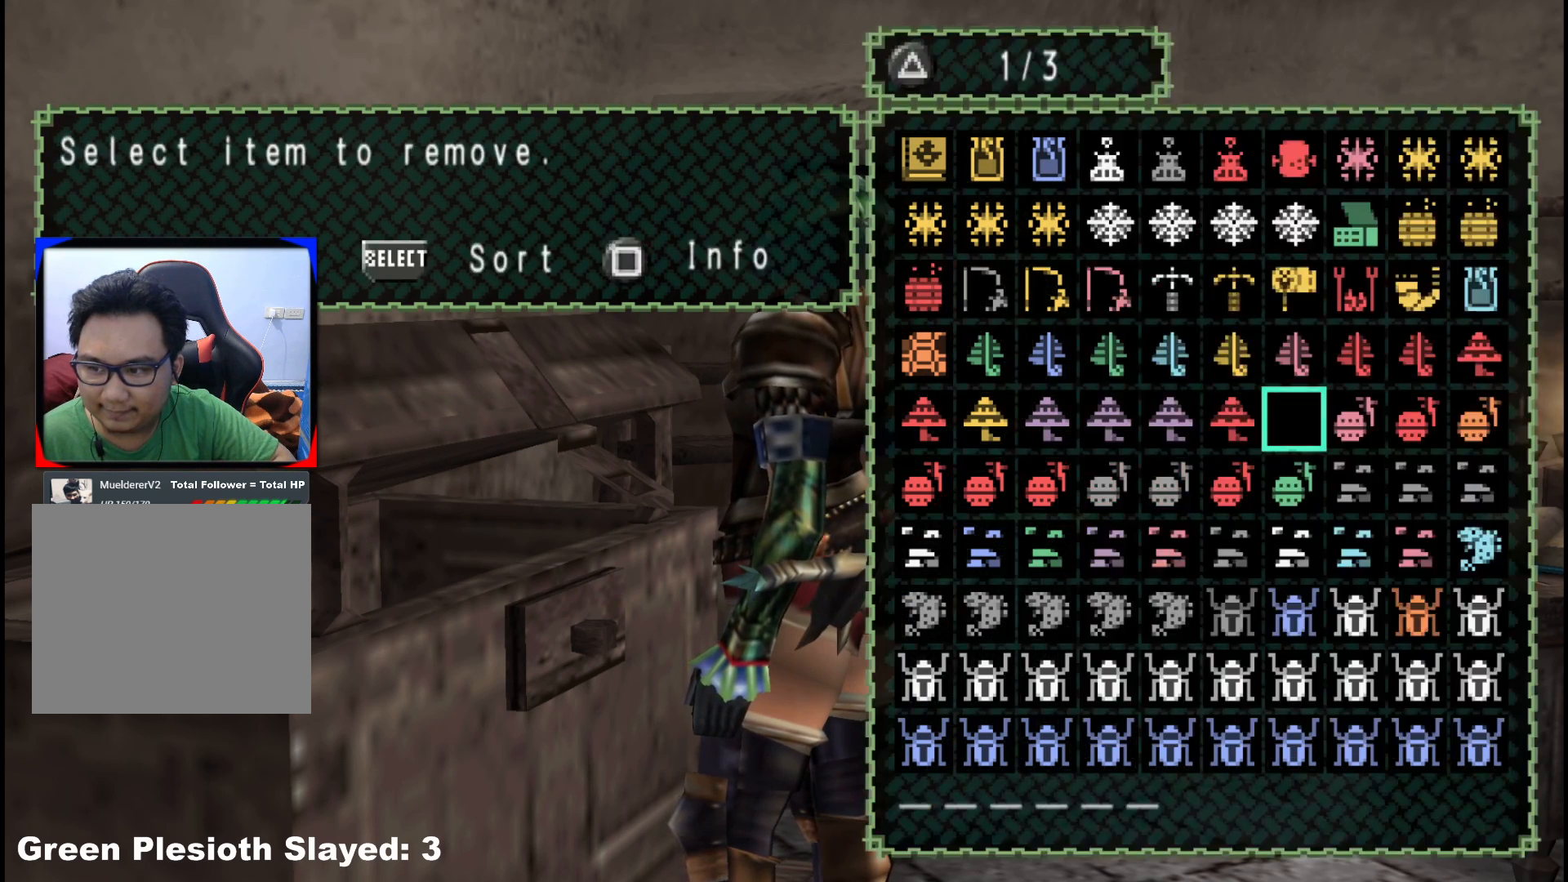
{"buttons": [], "left_stick": "center", "right_stick": "center", "events": [[150, "DPAD_LEFT", "down"], [233, "DPAD_LEFT", "up"], [300, "A", "down"], [400, "A", "up"]]}
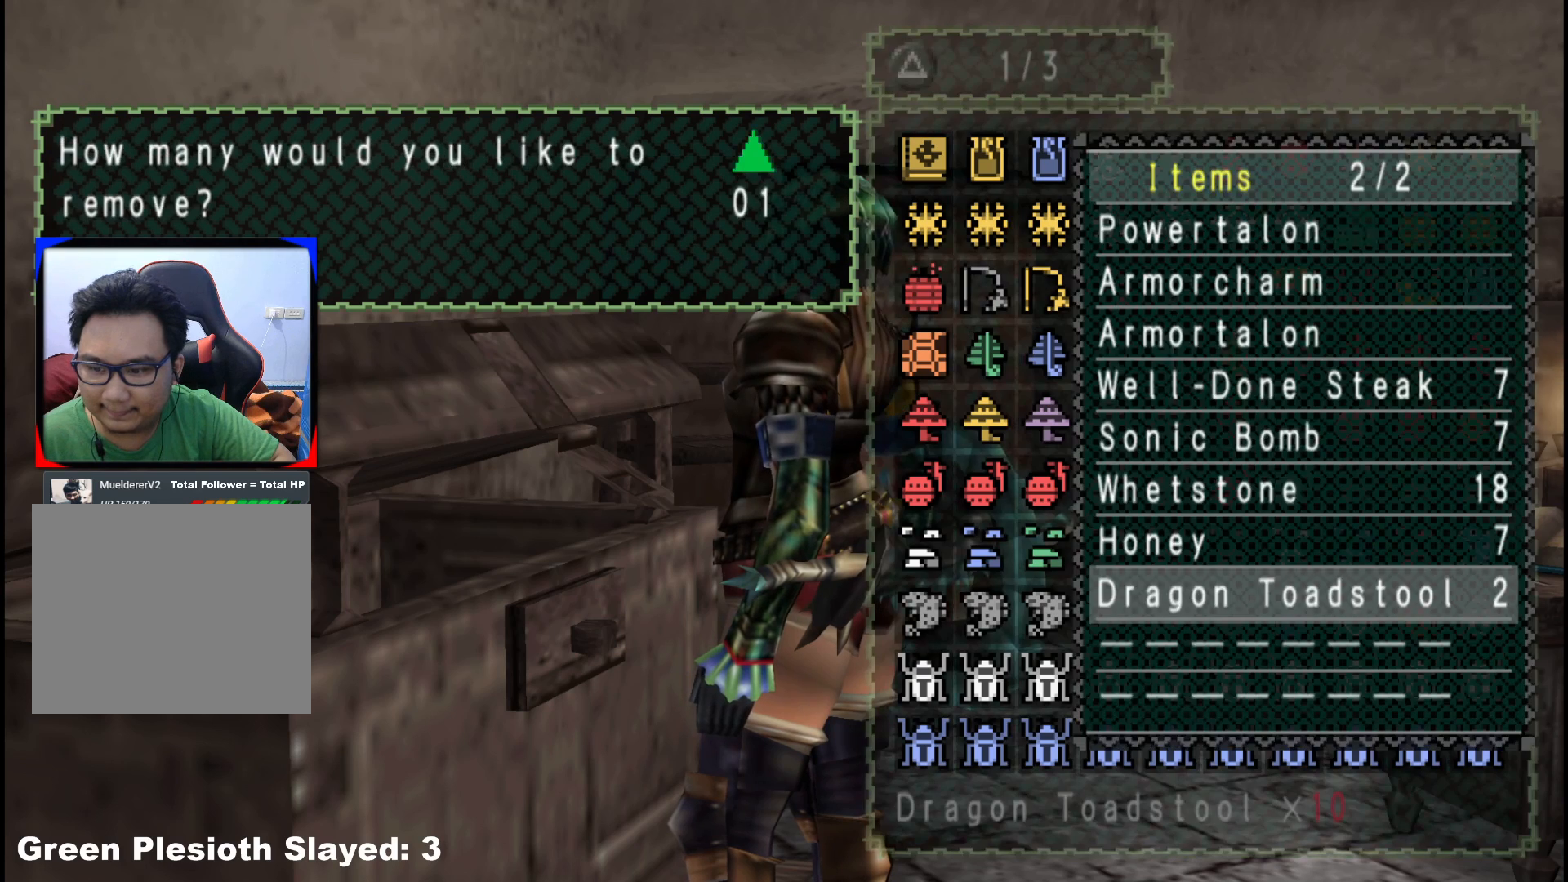
{"buttons": [], "left_stick": "center", "right_stick": "center", "events": [[33, "DPAD_RIGHT", "down"], [133, "DPAD_RIGHT", "up"]]}
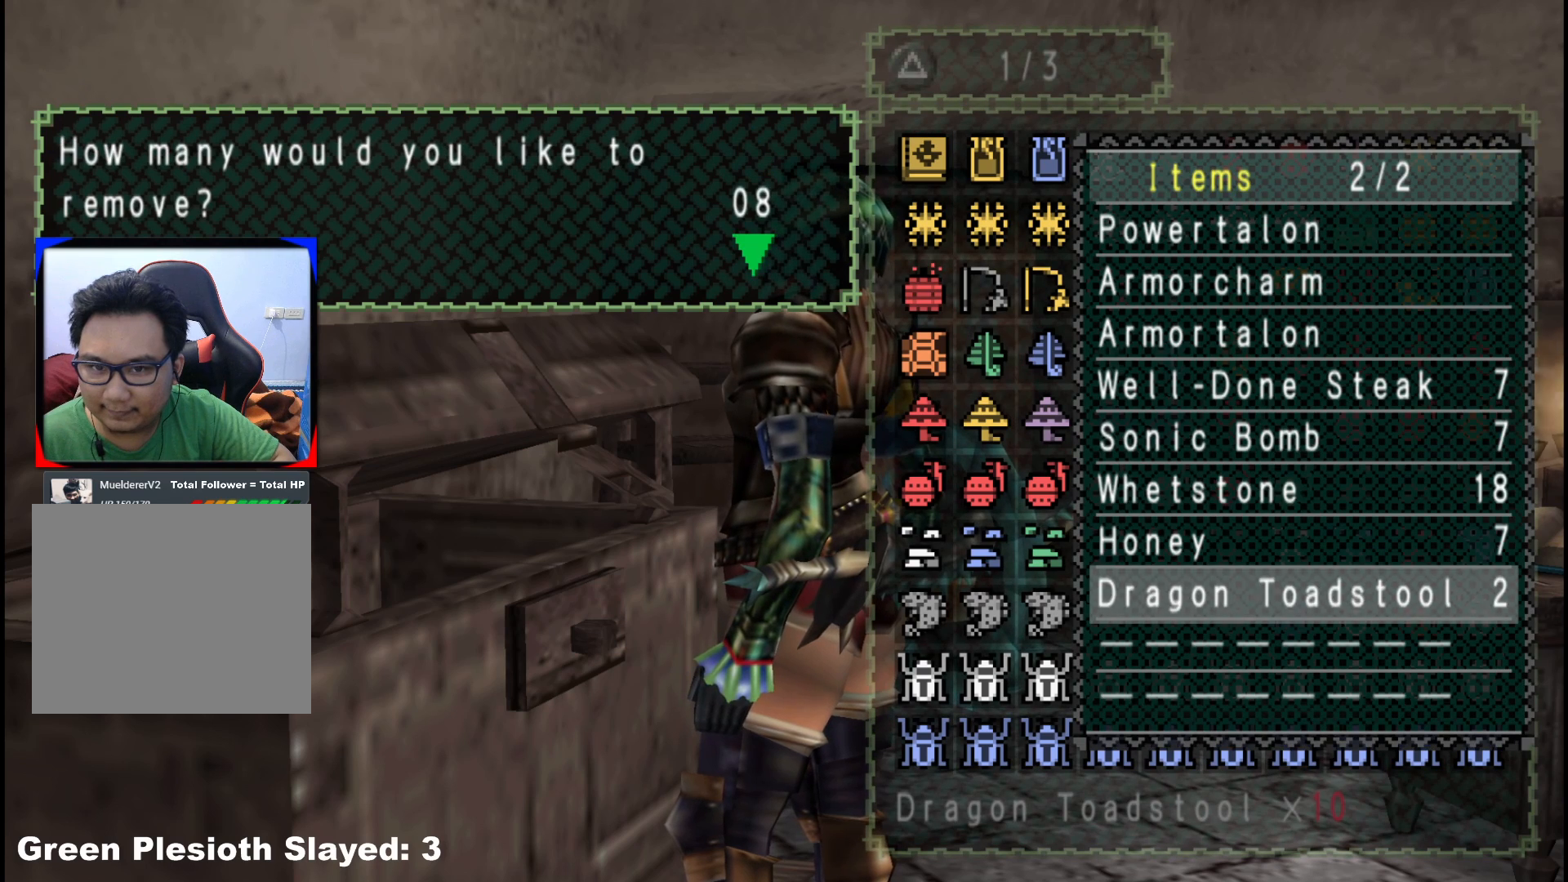
{"buttons": ["DPAD_DOWN"], "left_stick": "center", "right_stick": "center", "events": [[17, "DPAD_DOWN", "down"], [83, "DPAD_DOWN", "up"], [183, "DPAD_DOWN", "down"], [233, "DPAD_DOWN", "up"], [333, "DPAD_DOWN", "down"], [400, "DPAD_DOWN", "up"], [483, "DPAD_DOWN", "down"]]}
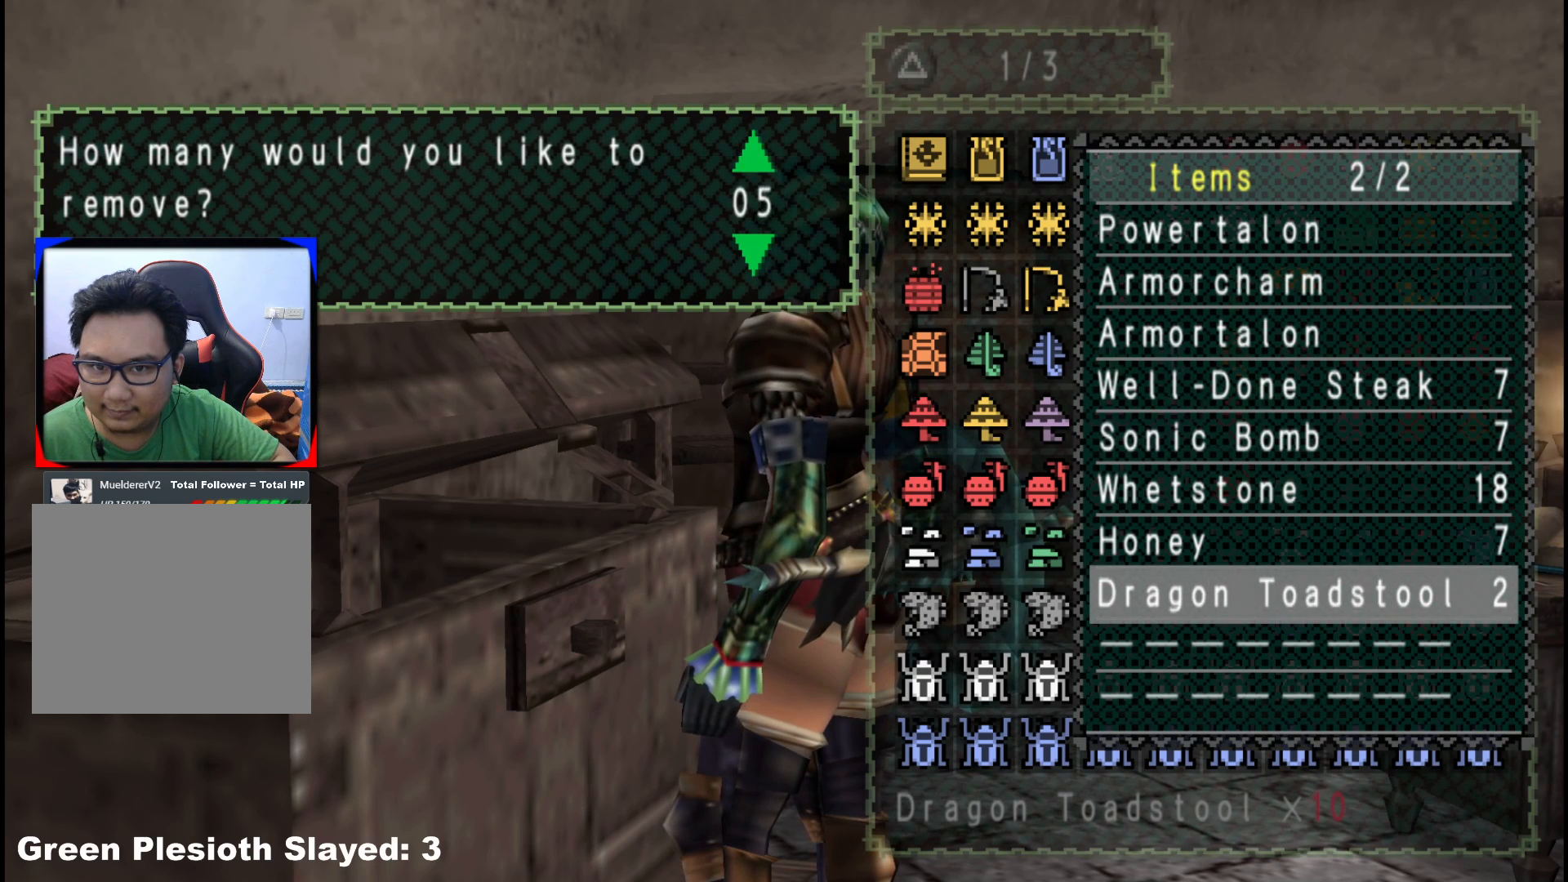
{"buttons": [], "left_stick": "center", "right_stick": "center", "events": [[67, "DPAD_DOWN", "up"]]}
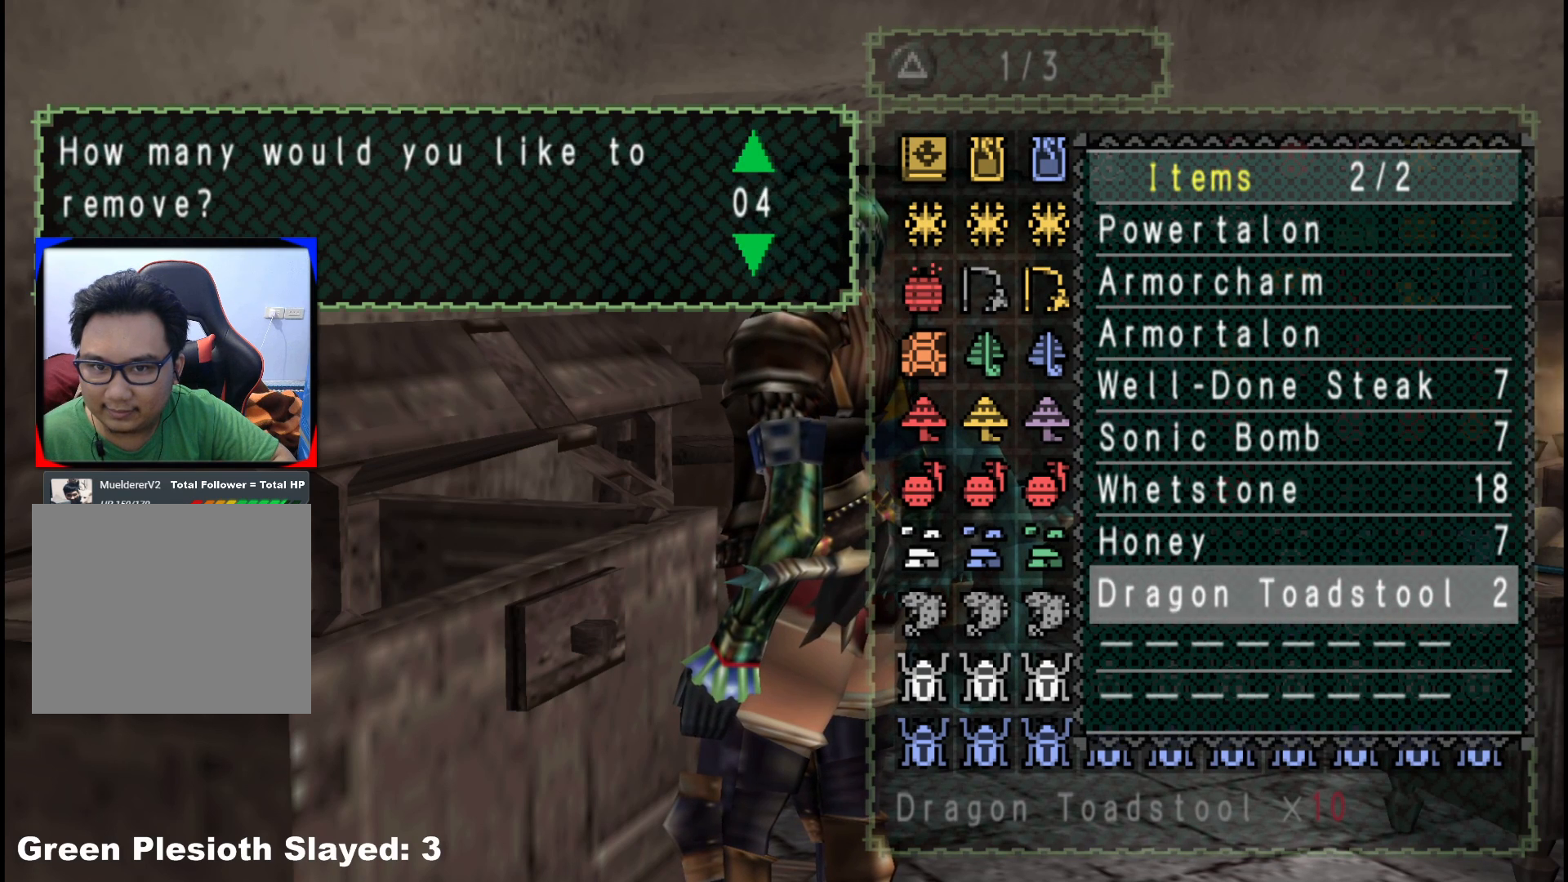
{"buttons": [], "left_stick": "center", "right_stick": "center", "events": [[117, "DPAD_DOWN", "down"], [200, "DPAD_DOWN", "up"], [383, "A", "down"], [500, "A", "up"]]}
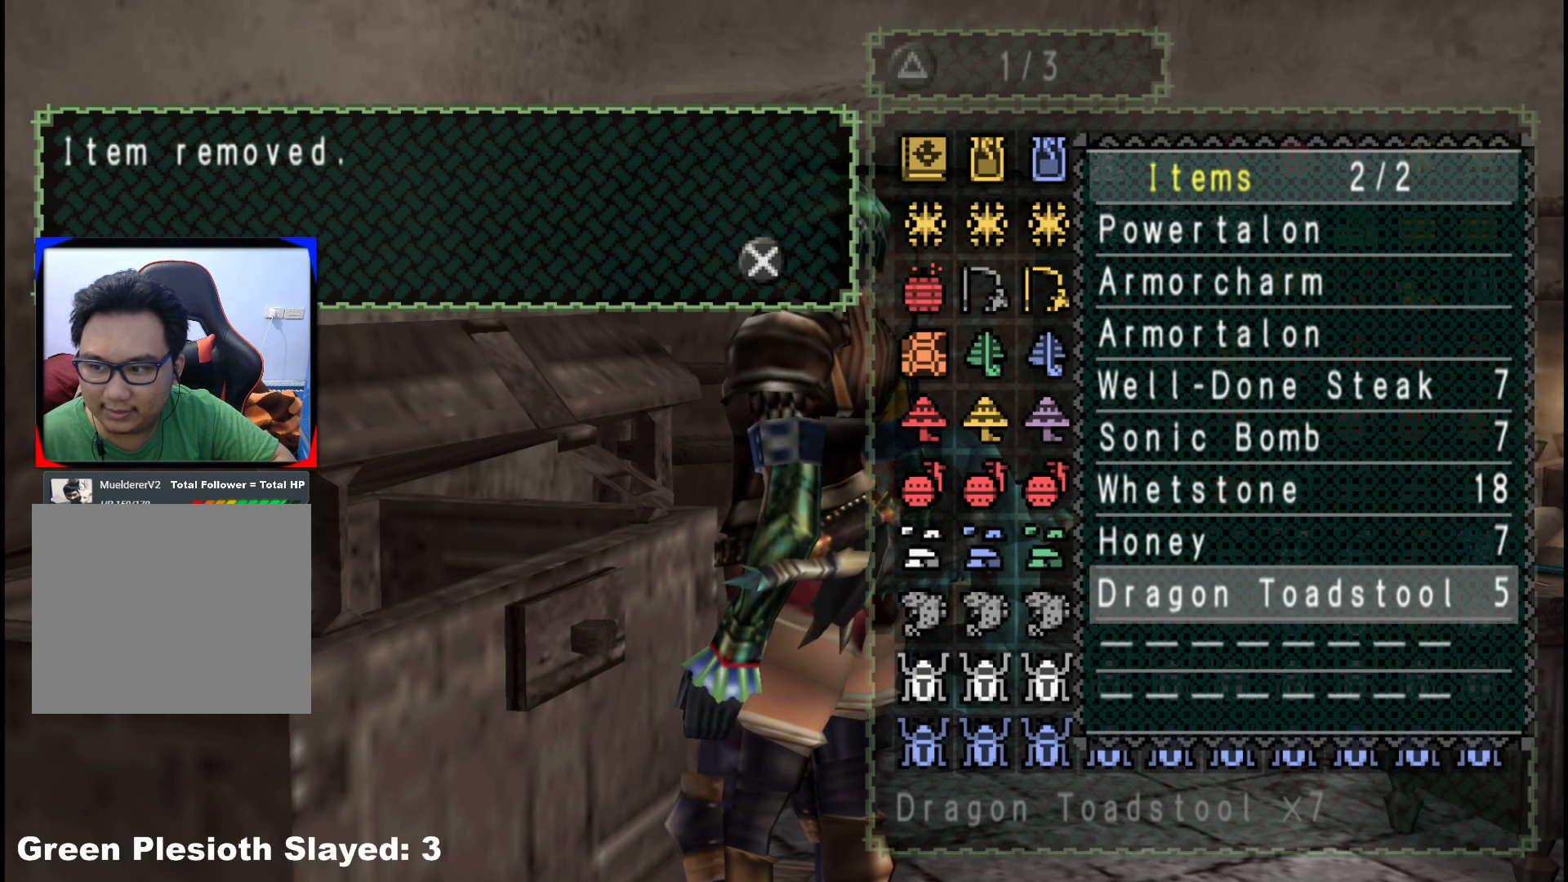
{"buttons": ["A"], "left_stick": "center", "right_stick": "center", "events": [[433, "A", "down"]]}
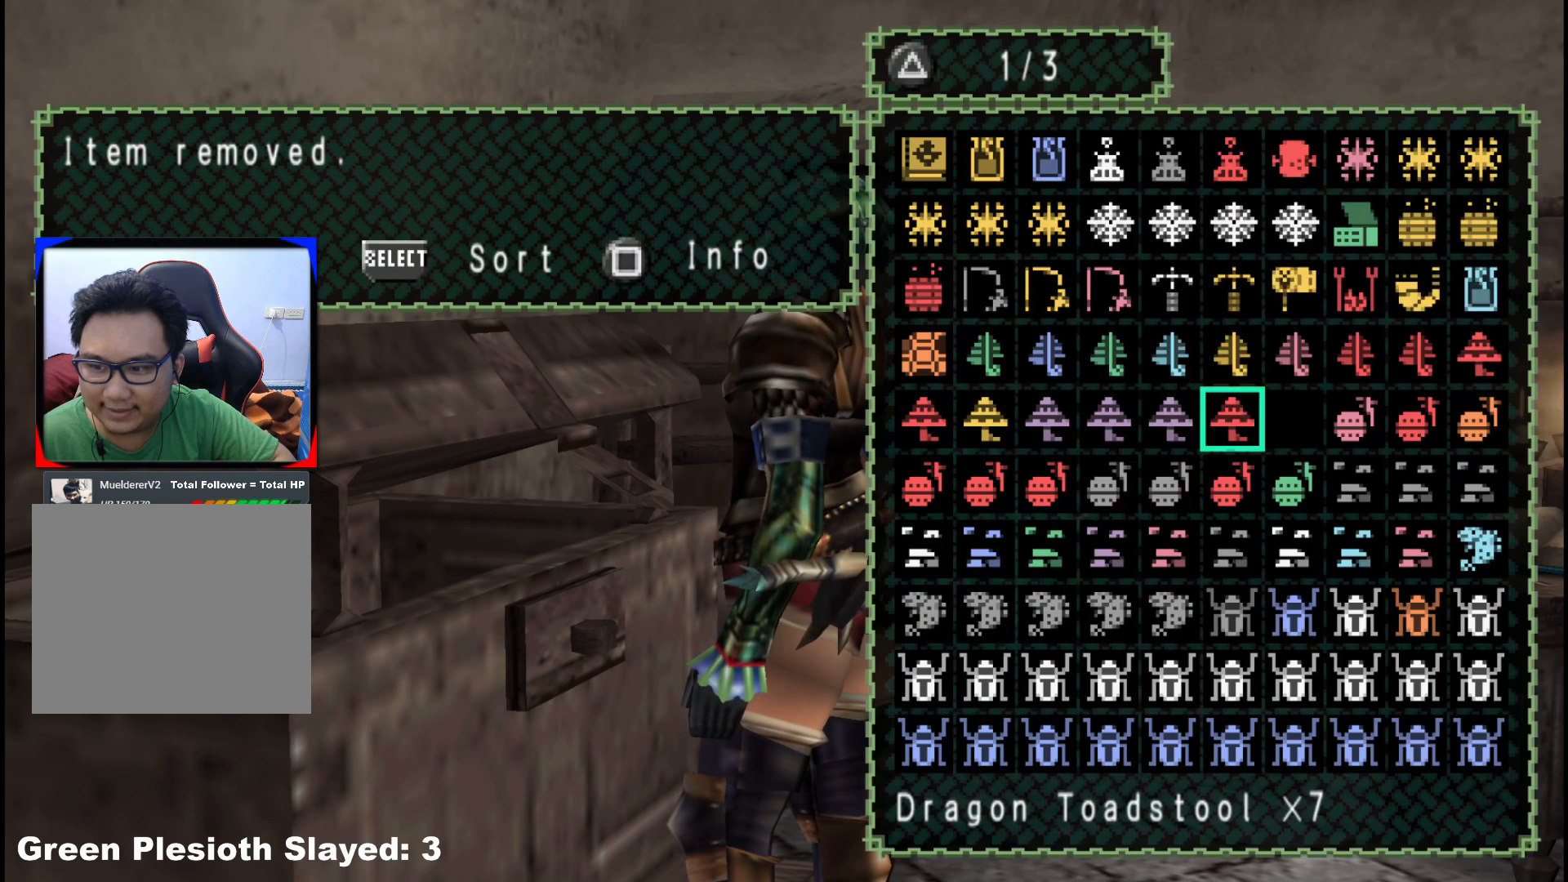
{"buttons": [], "left_stick": "center", "right_stick": "center", "events": [[33, "A", "up"], [233, "SELECT", "down"], [367, "SELECT", "up"]]}
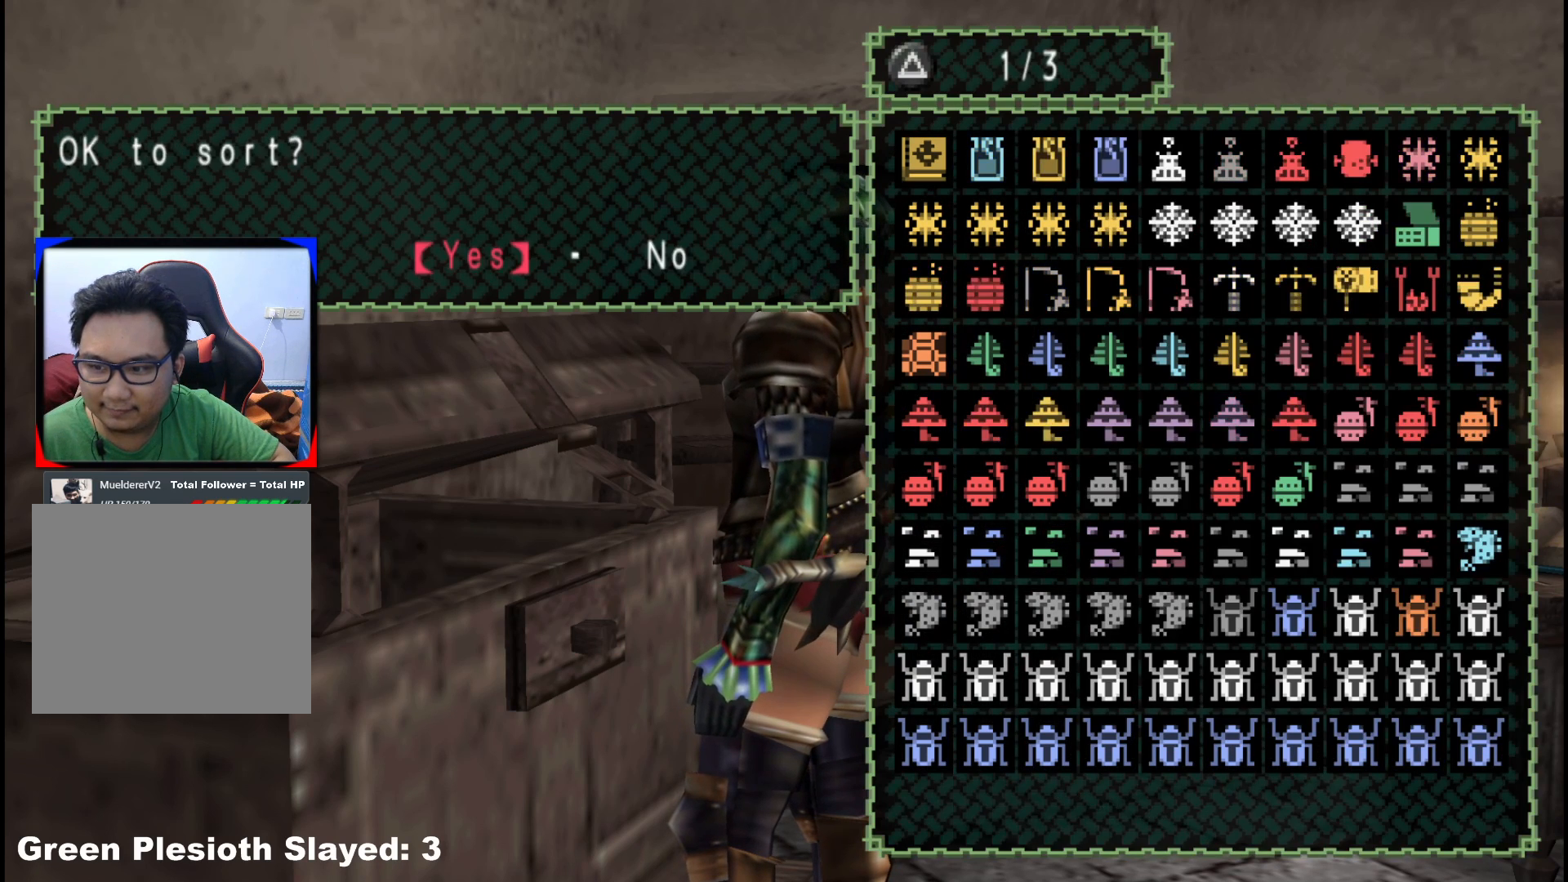
{"buttons": ["DPAD_UP"], "left_stick": "center", "right_stick": "center", "events": [[17, "A", "down"], [150, "A", "up"], [333, "B", "down"], [433, "B", "up"], [500, "DPAD_UP", "down"]]}
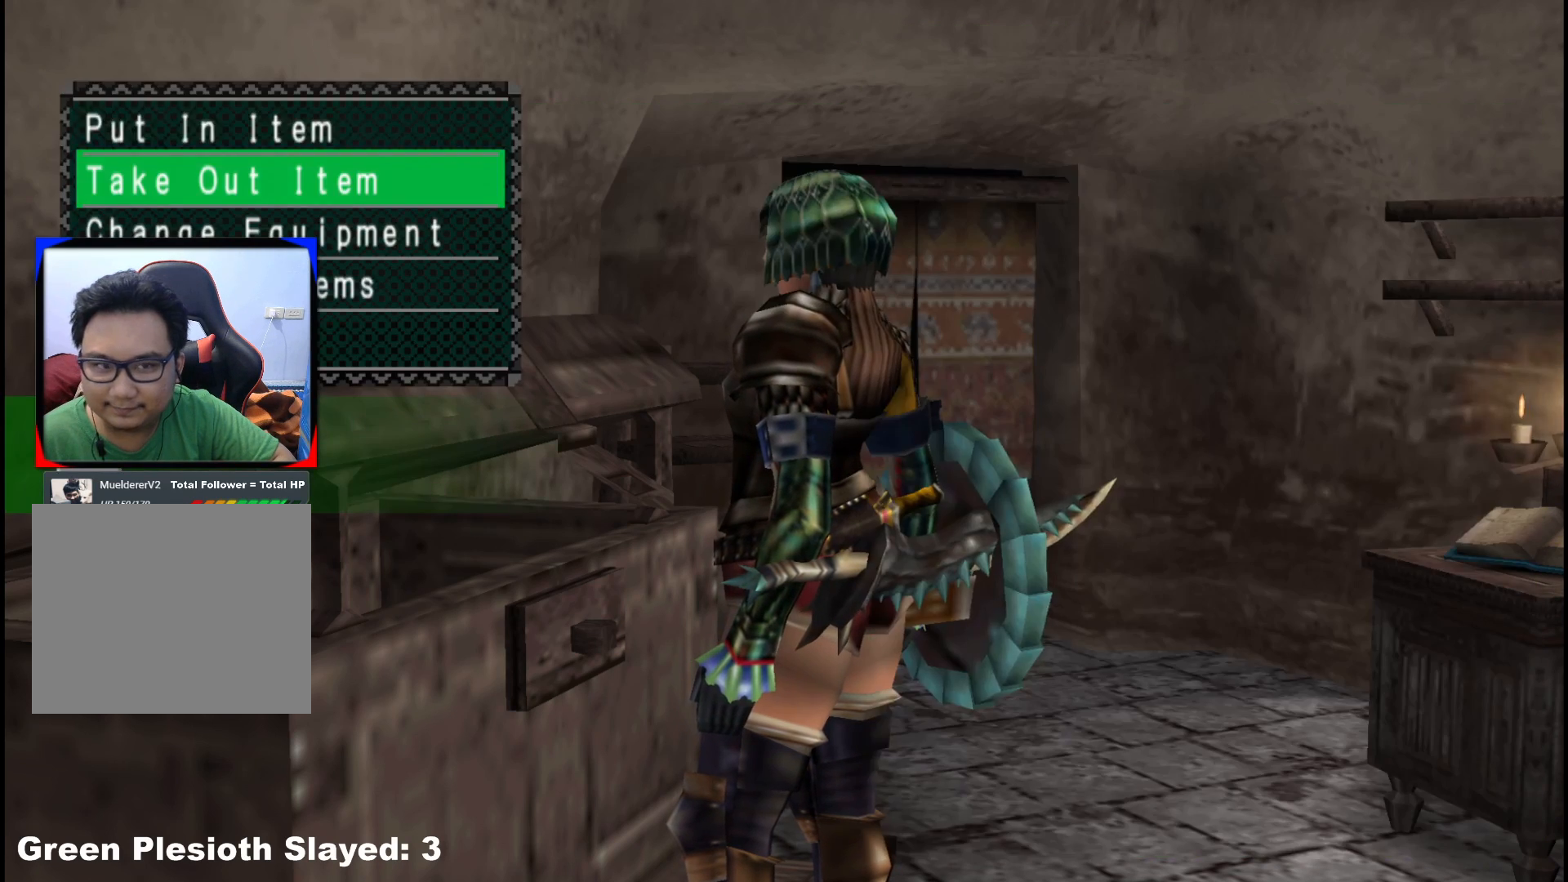
{"buttons": [], "left_stick": "center", "right_stick": "center", "events": [[117, "DPAD_UP", "up"], [150, "A", "down"], [267, "A", "up"], [333, "SELECT", "down"], [467, "SELECT", "up"]]}
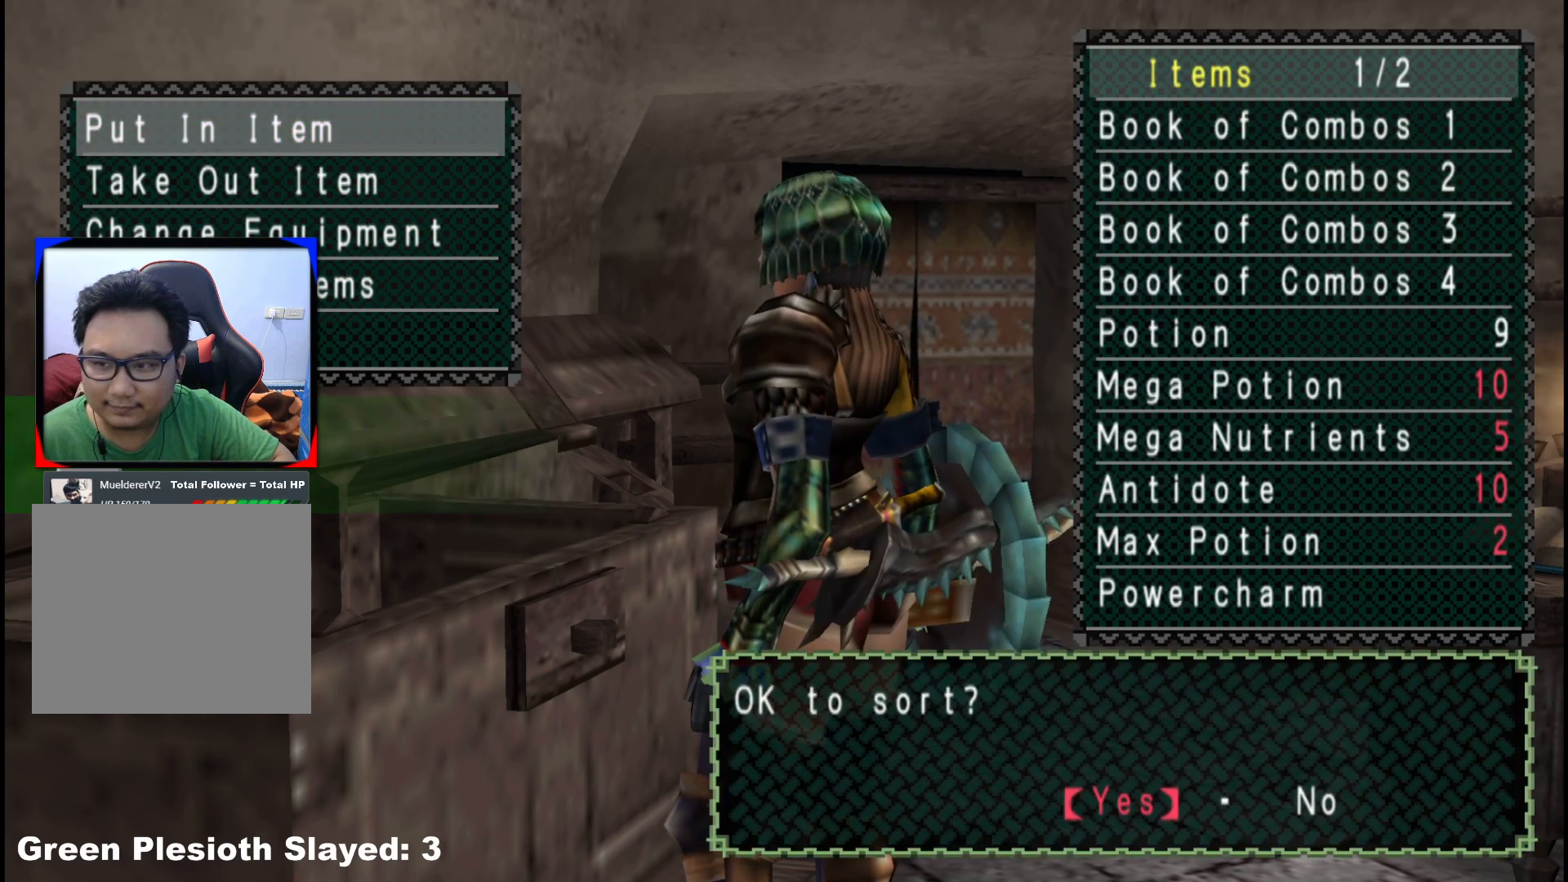
{"buttons": [], "left_stick": "center", "right_stick": "center", "events": [[233, "A", "down"], [317, "A", "up"], [417, "DPAD_RIGHT", "down"], [500, "DPAD_RIGHT", "up"]]}
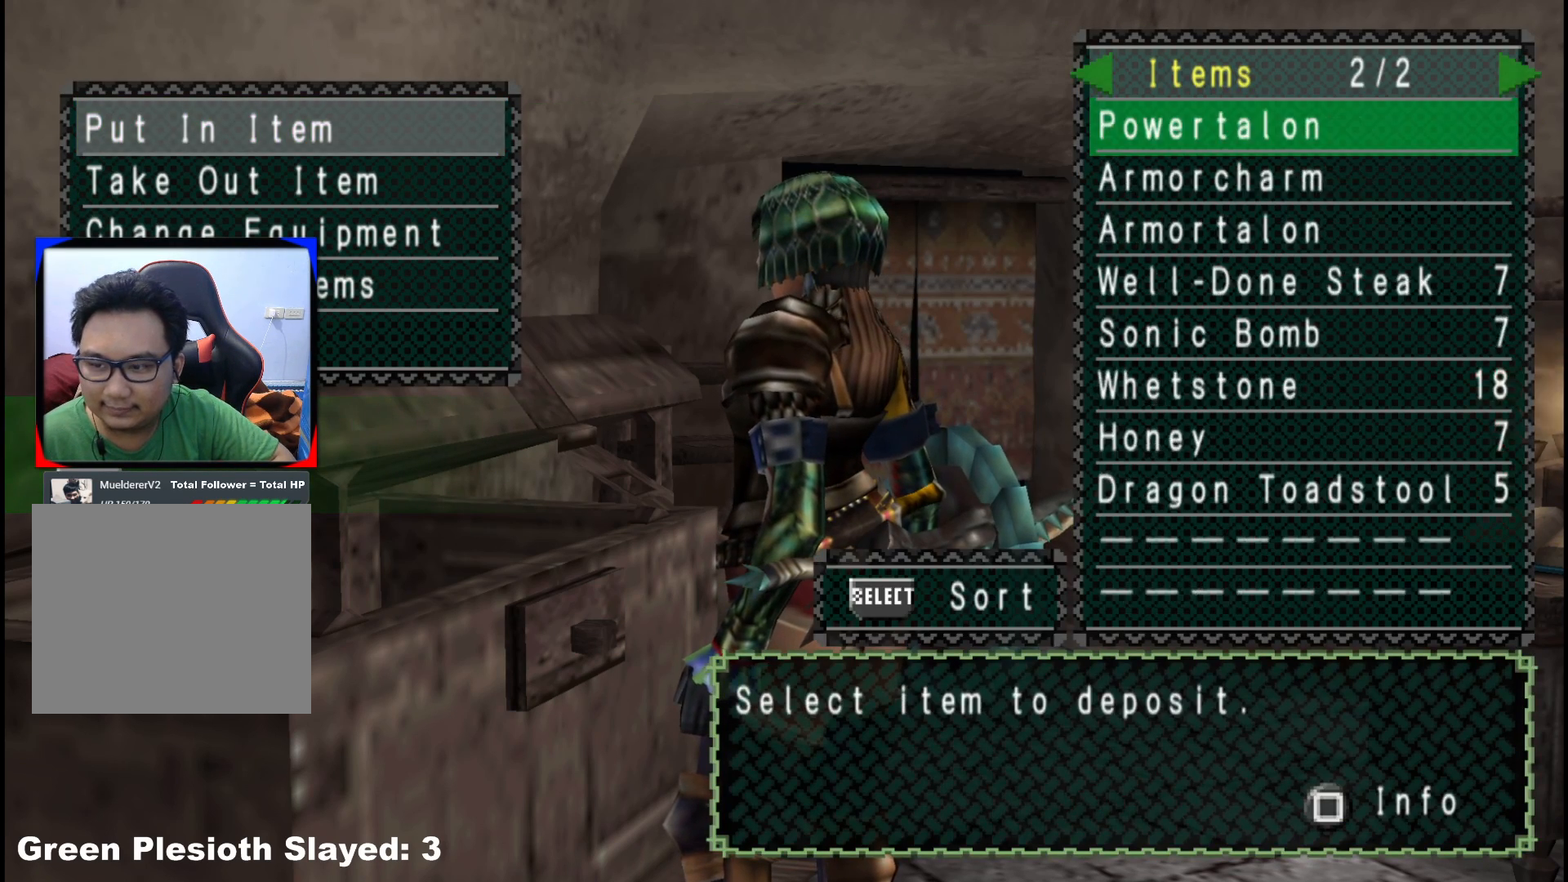
{"buttons": [], "left_stick": "center", "right_stick": "center", "events": [[200, "DPAD_UP", "down"], [250, "DPAD_UP", "up"], [367, "DPAD_UP", "down"], [433, "DPAD_UP", "up"]]}
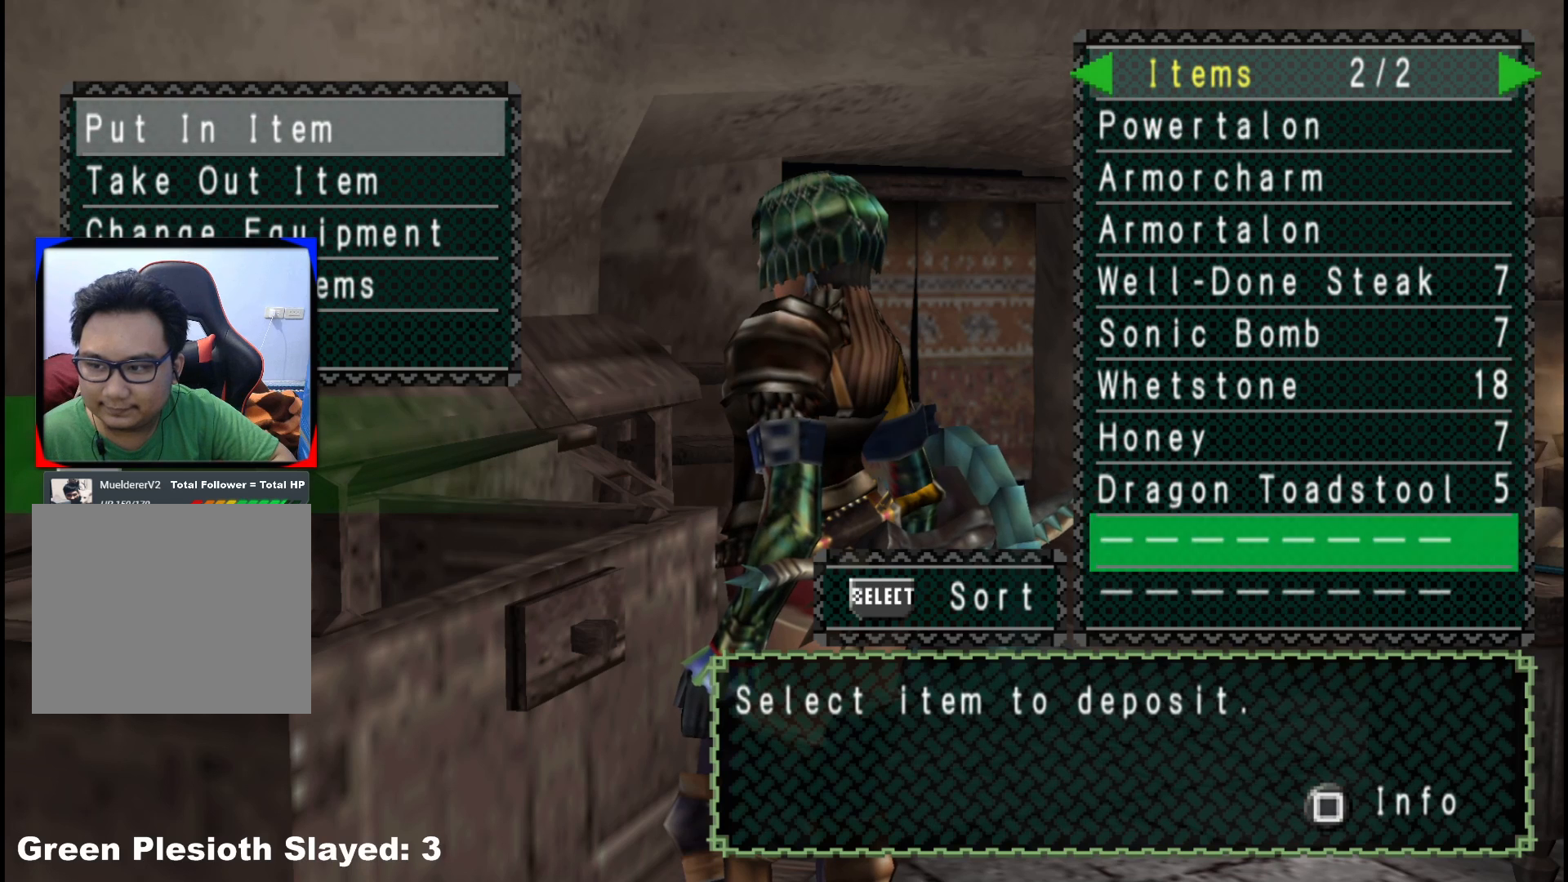
{"buttons": [], "left_stick": "center", "right_stick": "center", "events": [[17, "DPAD_UP", "down"], [117, "DPAD_UP", "up"]]}
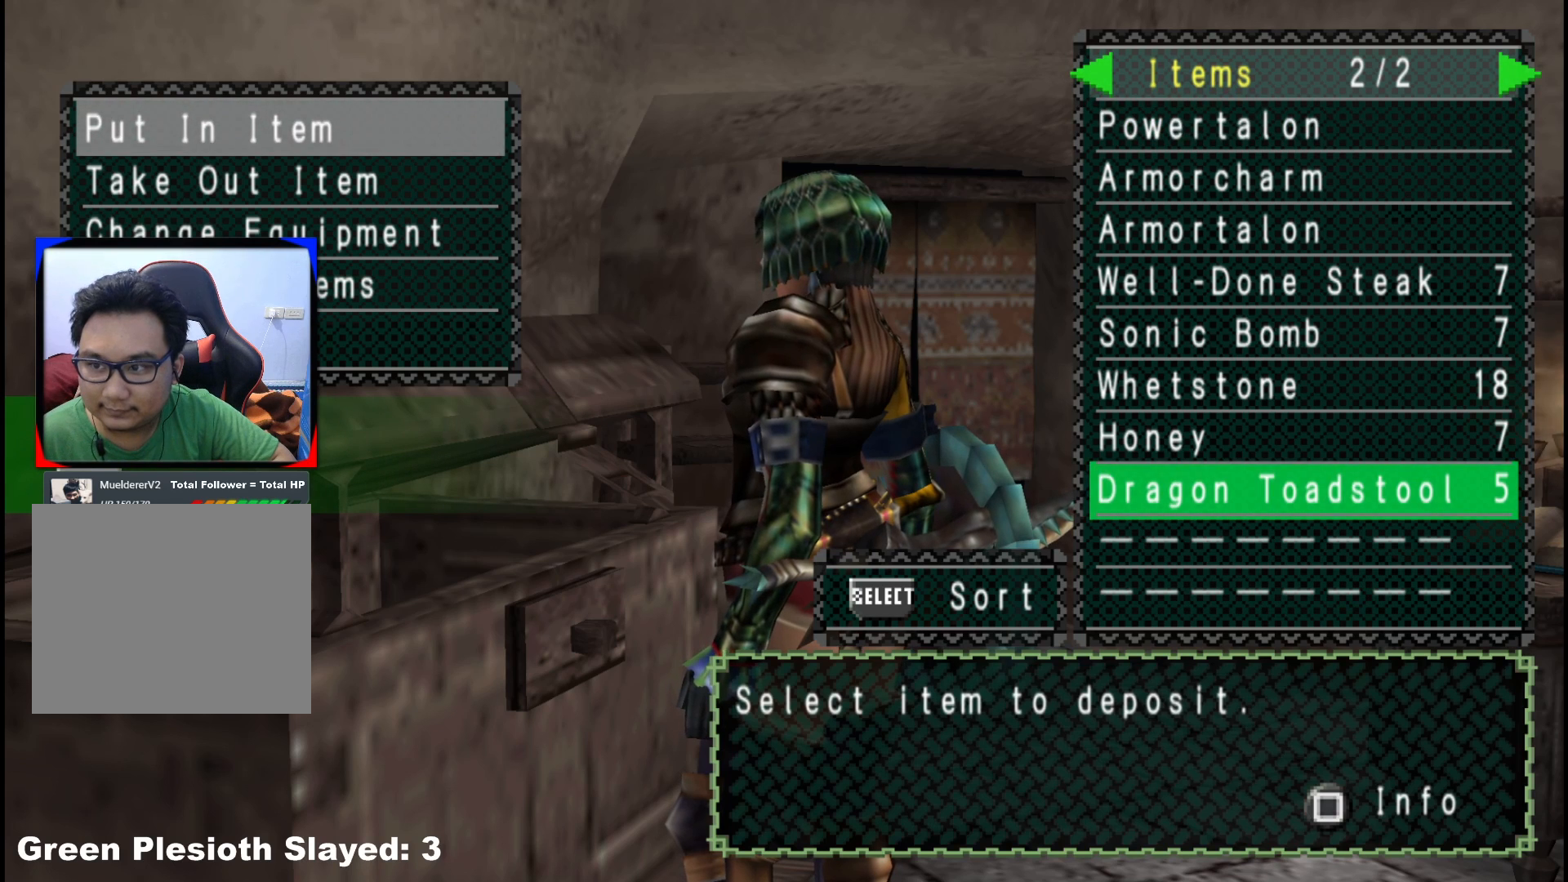
{"buttons": [], "left_stick": "center", "right_stick": "center", "events": [[383, "DPAD_UP", "down"], [467, "DPAD_UP", "up"]]}